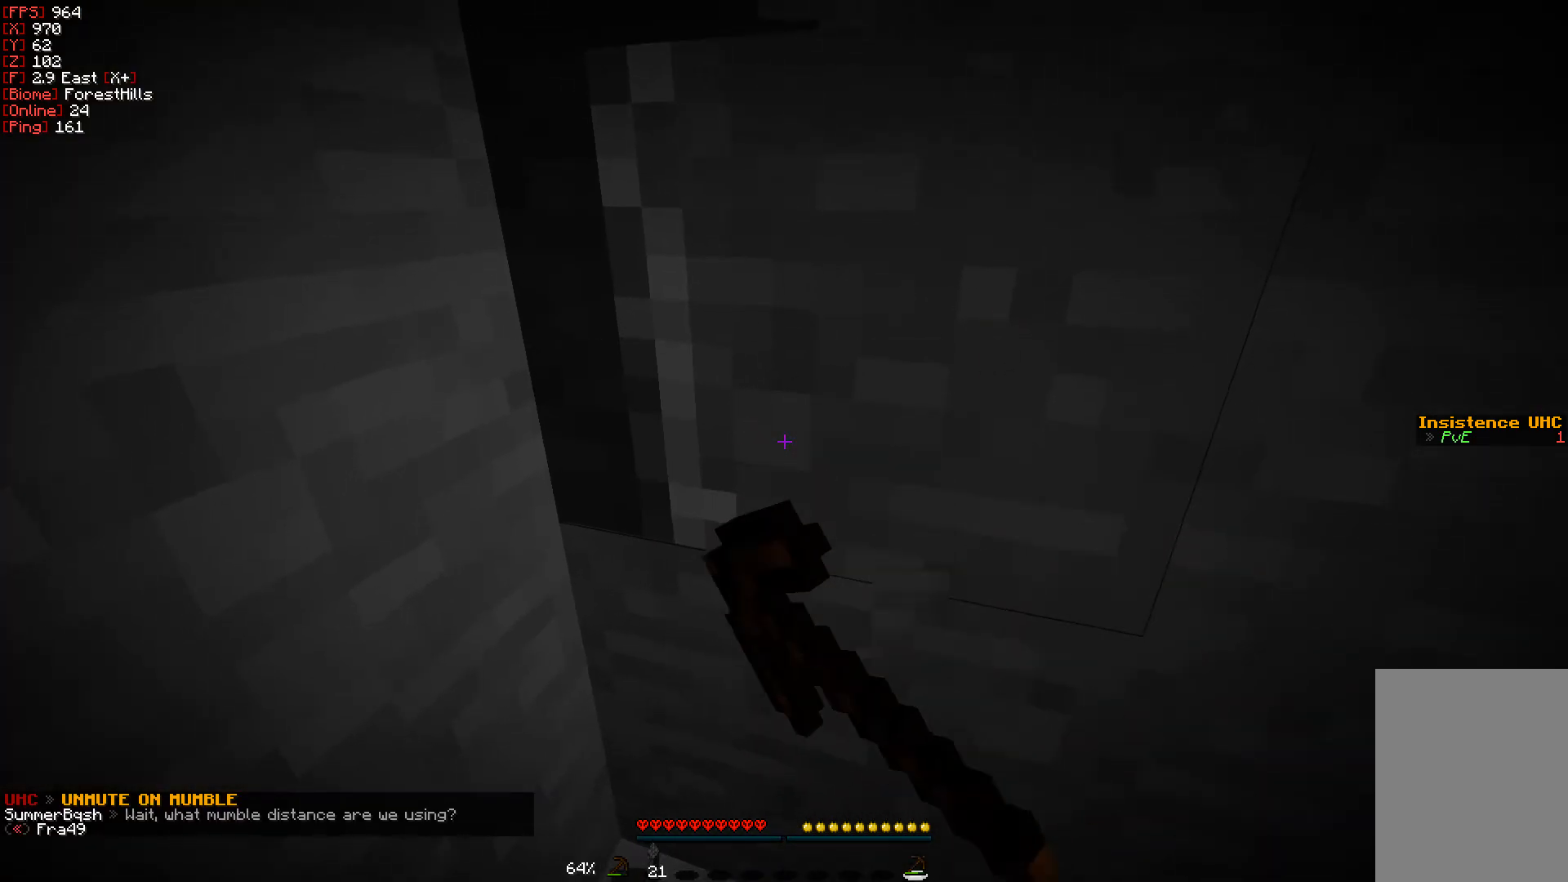
Gameplay with keyboard and mouse; each line is a JSON object with the keys and mouse buttons held at the frame after it. "events" lists presses ("down") and releases ("up") of "a", "d", "s", "w", "mouse_left" and "mouse_right" between this image and that frame as [ms after this image, input, new state], when the widget could be followed in between. "mouse_left", "mouse_right" = the "left", "right" buttons of the "mouse" list. No other keys are recorded. Fast repeated clicks can show as one long hold. Mouse movement is not recorded.
{"keys": [], "mouse": ["left"], "events": []}
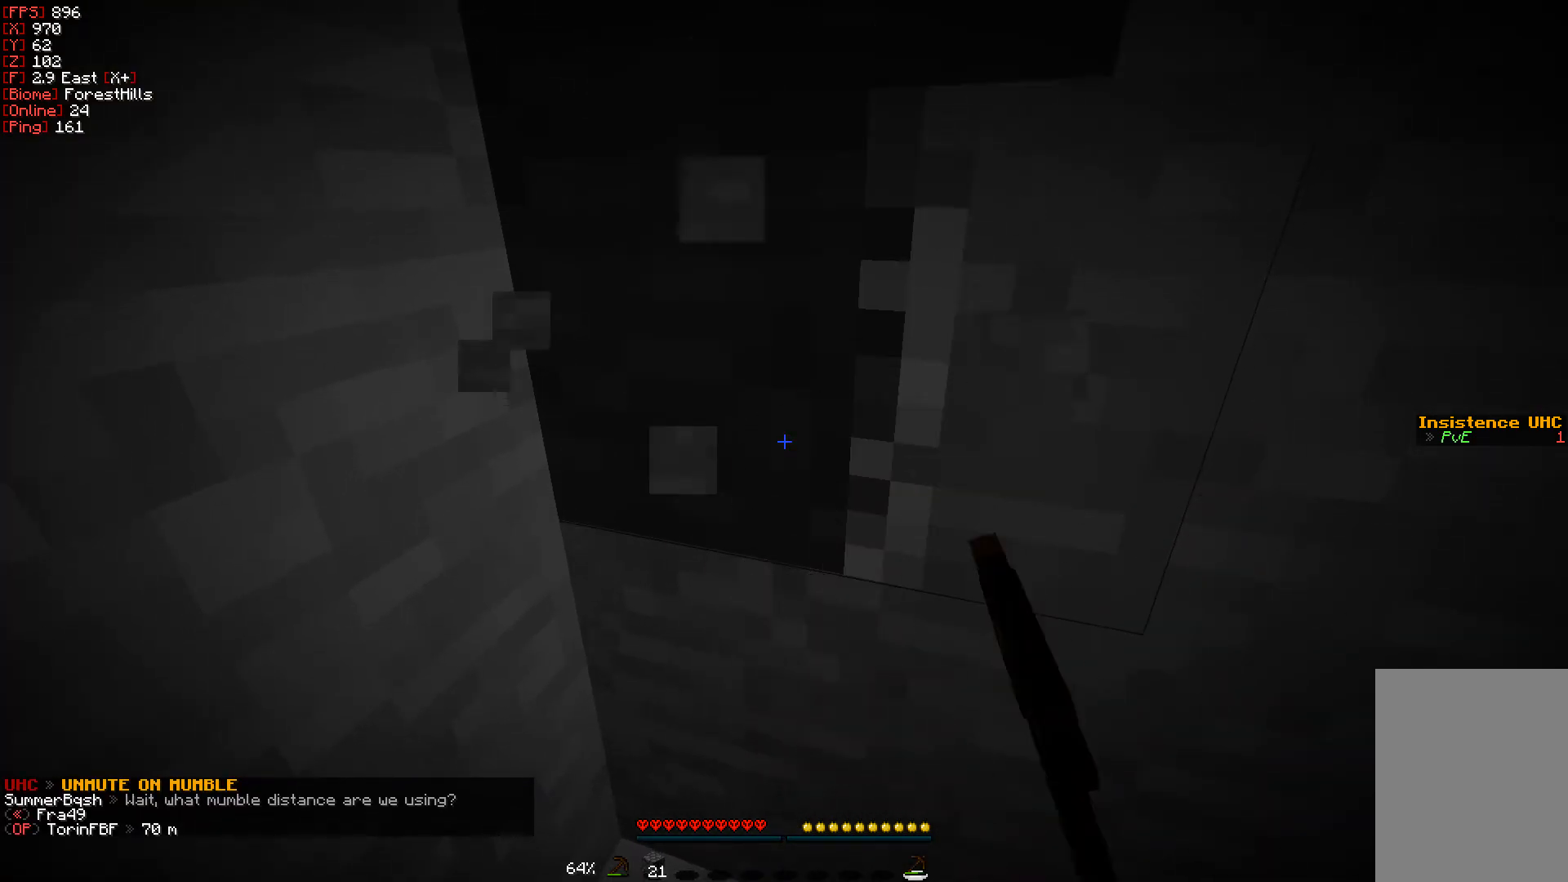
{"keys": [], "mouse": ["left", "right"], "events": [[433, "mouse_right", "down"]]}
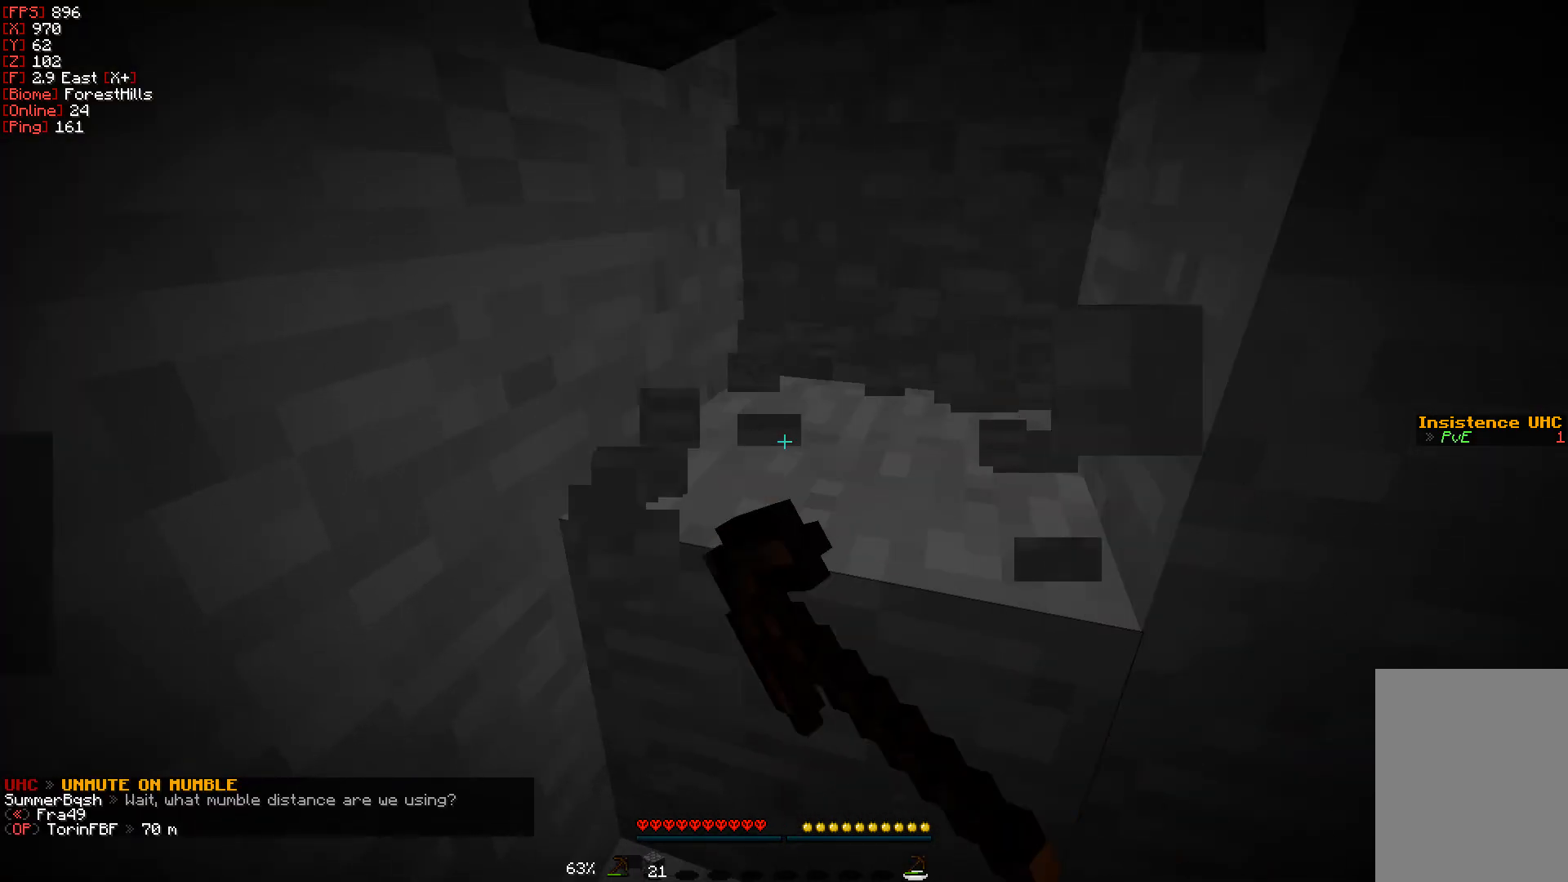
{"keys": [], "mouse": ["left"], "events": [[100, "mouse_right", "up"]]}
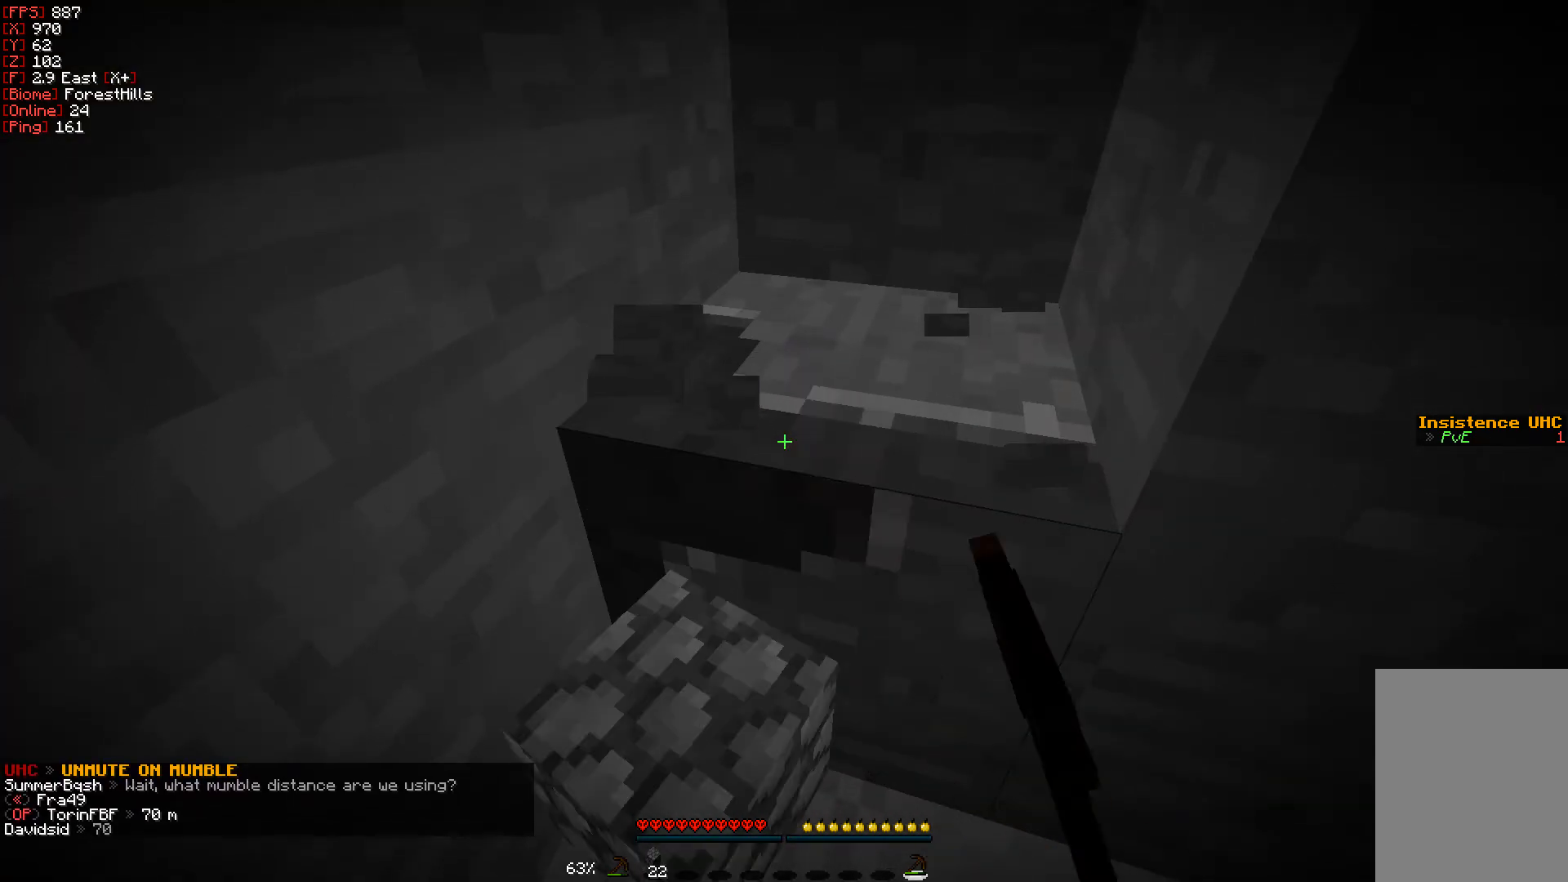
{"keys": [], "mouse": ["left"], "events": [[17, "w", "down"], [317, "w", "up"]]}
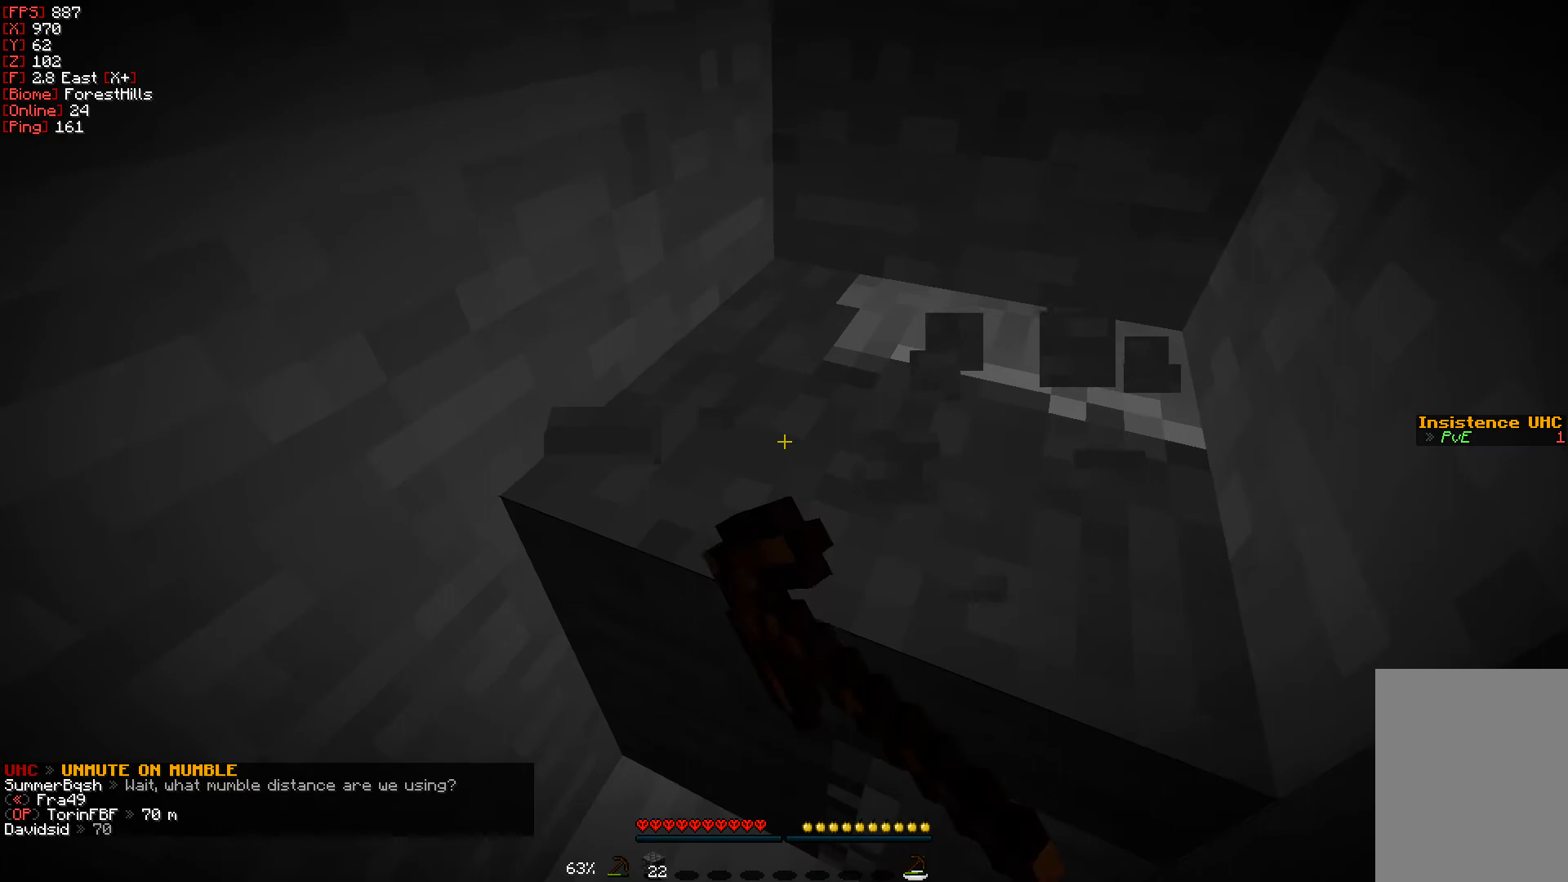
{"keys": ["d", "w"], "mouse": ["left"], "events": [[150, "w", "down"], [283, "d", "down"]]}
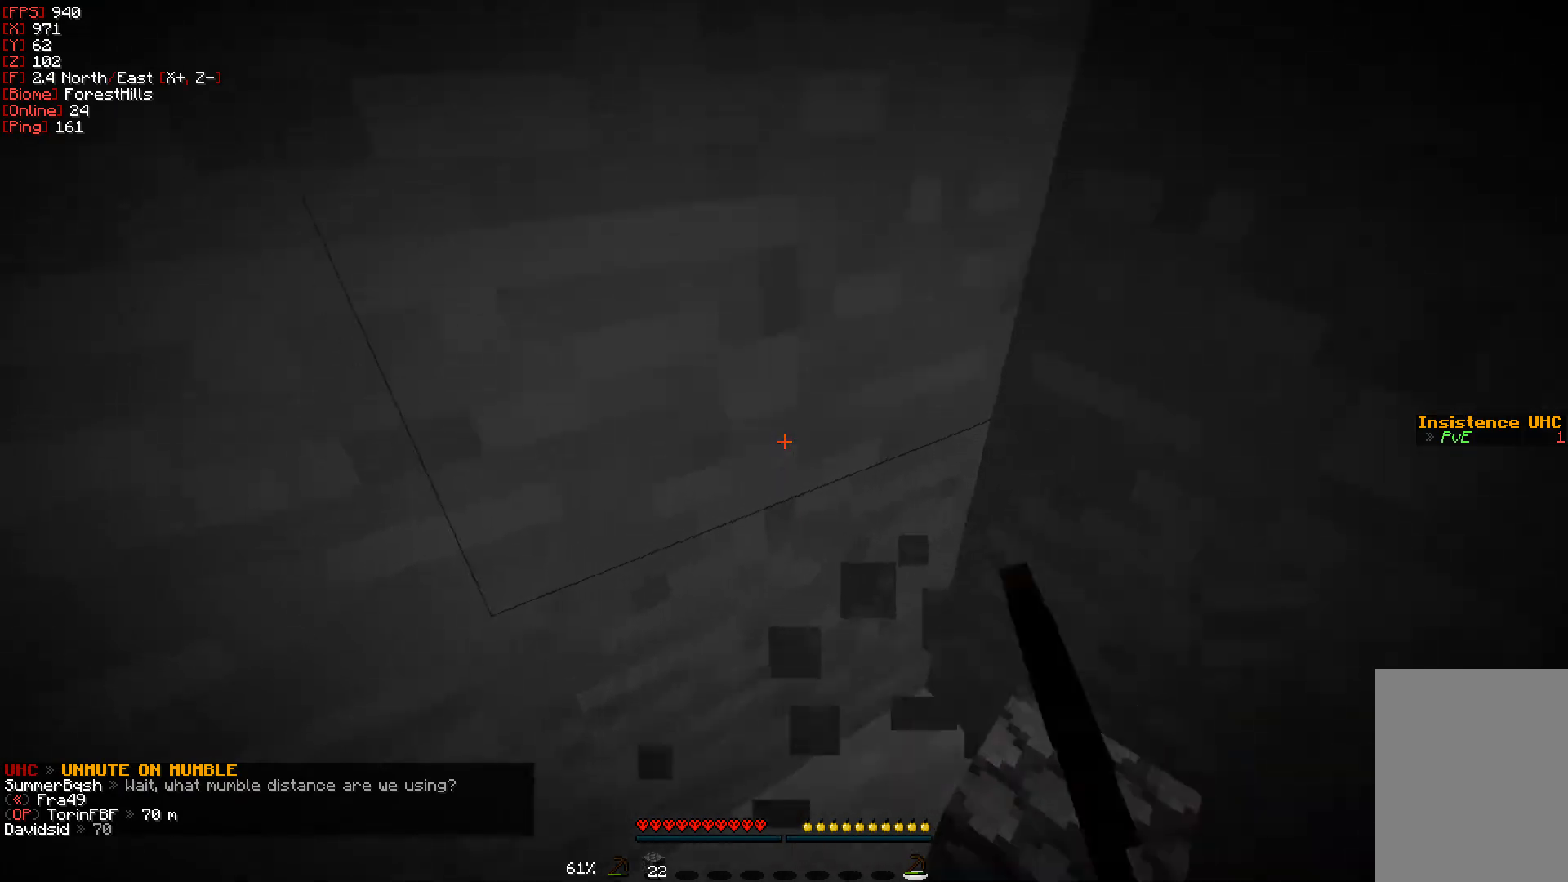
{"keys": [], "mouse": ["left"], "events": [[100, "d", "up"], [133, "w", "up"]]}
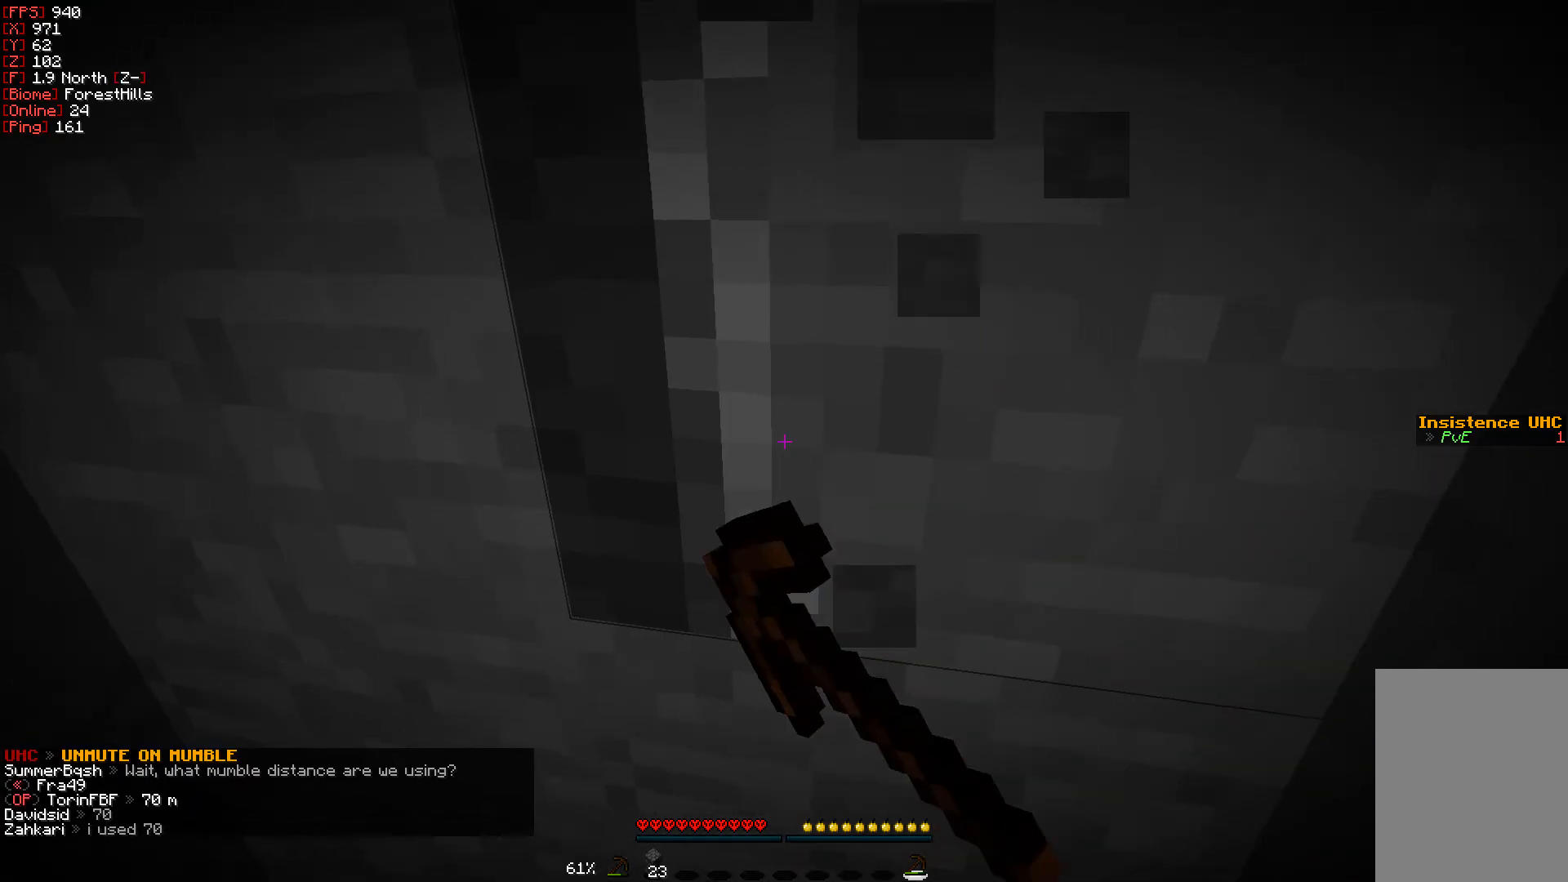
{"keys": [], "mouse": ["left"], "events": []}
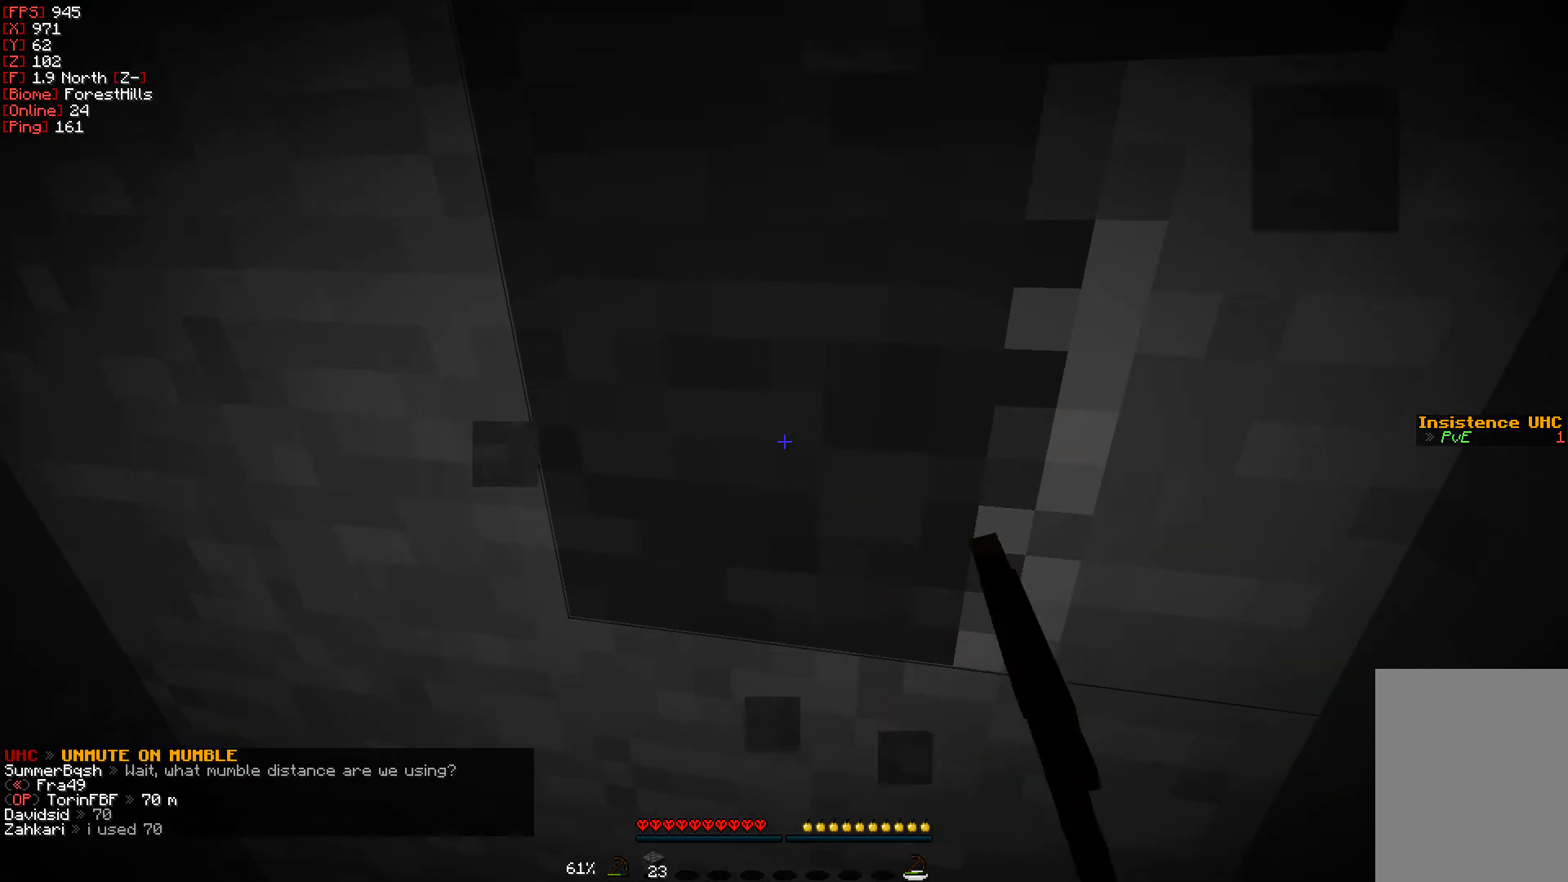
{"keys": ["a", "w"], "mouse": ["left"], "events": [[250, "a", "down"], [283, "w", "down"]]}
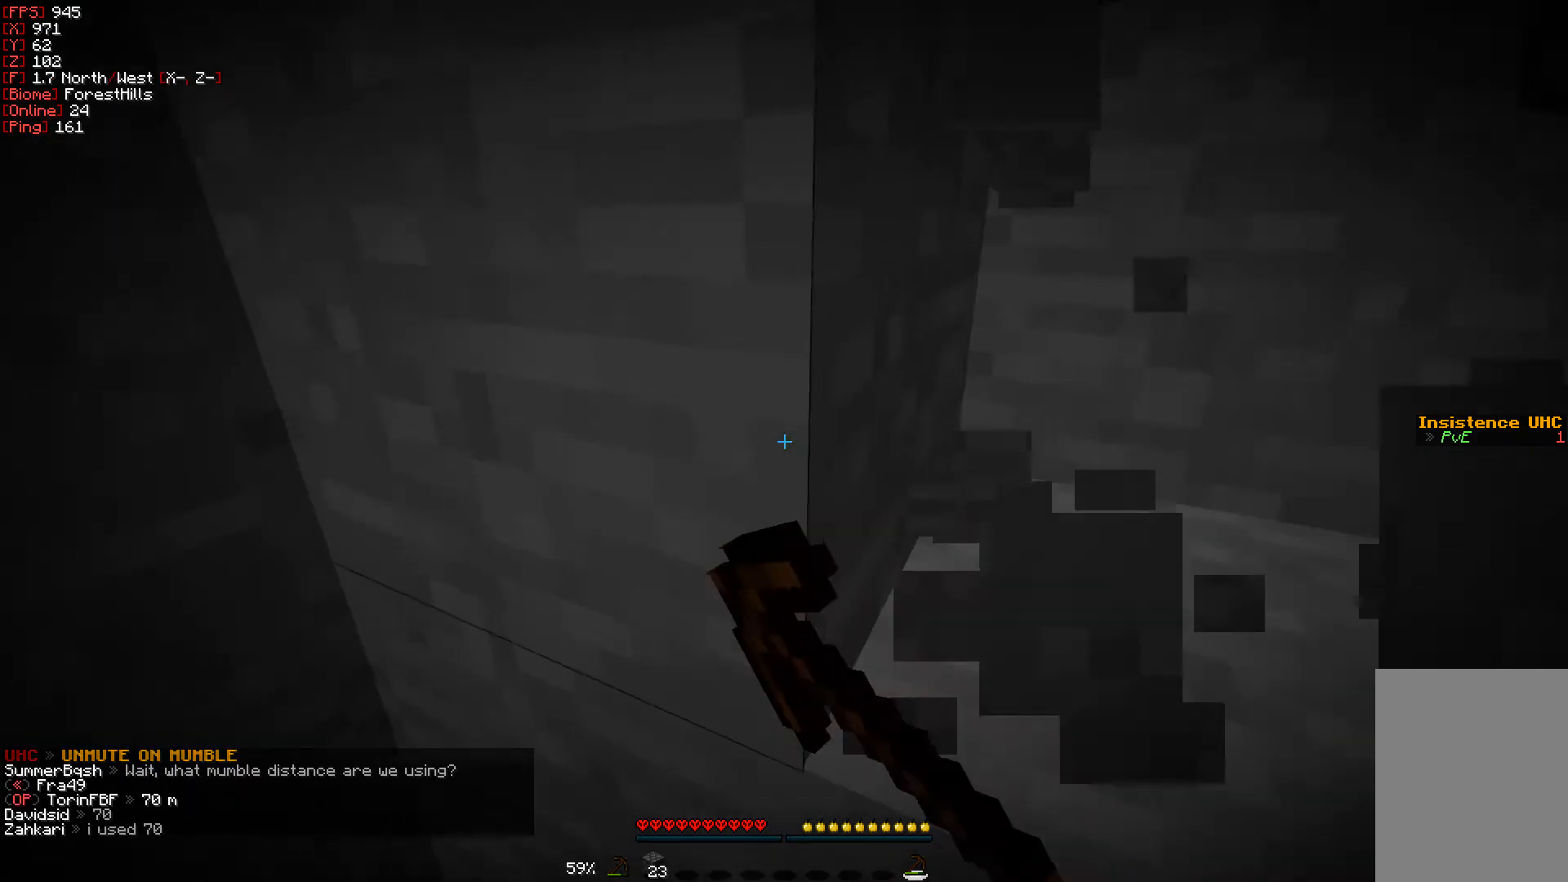
{"keys": [], "mouse": ["left"], "events": [[167, "w", "up"], [267, "a", "up"]]}
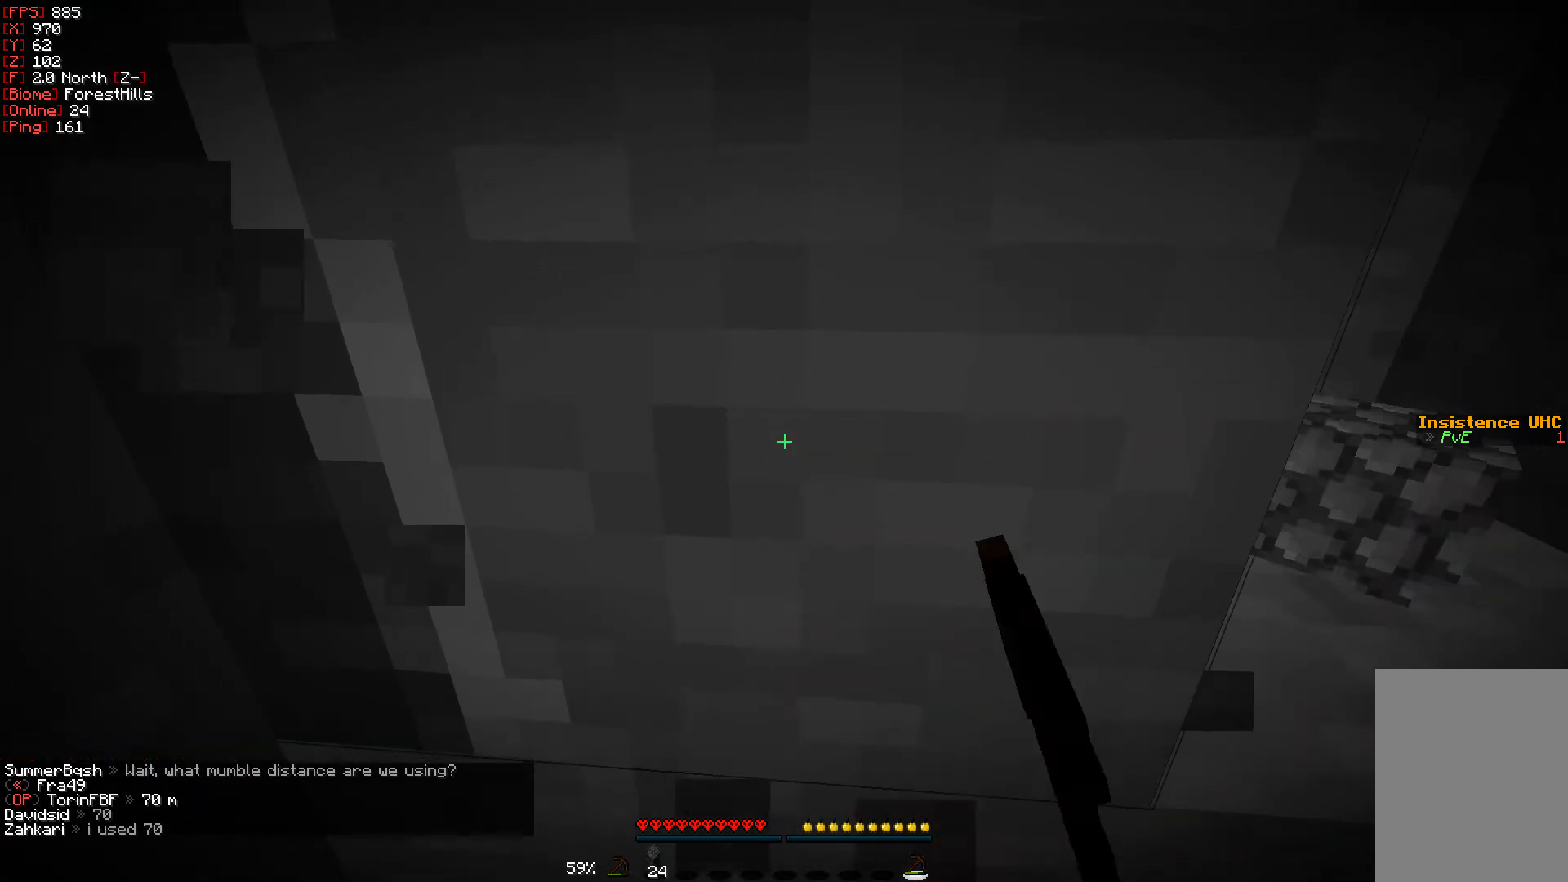
{"keys": [], "mouse": ["left"], "events": []}
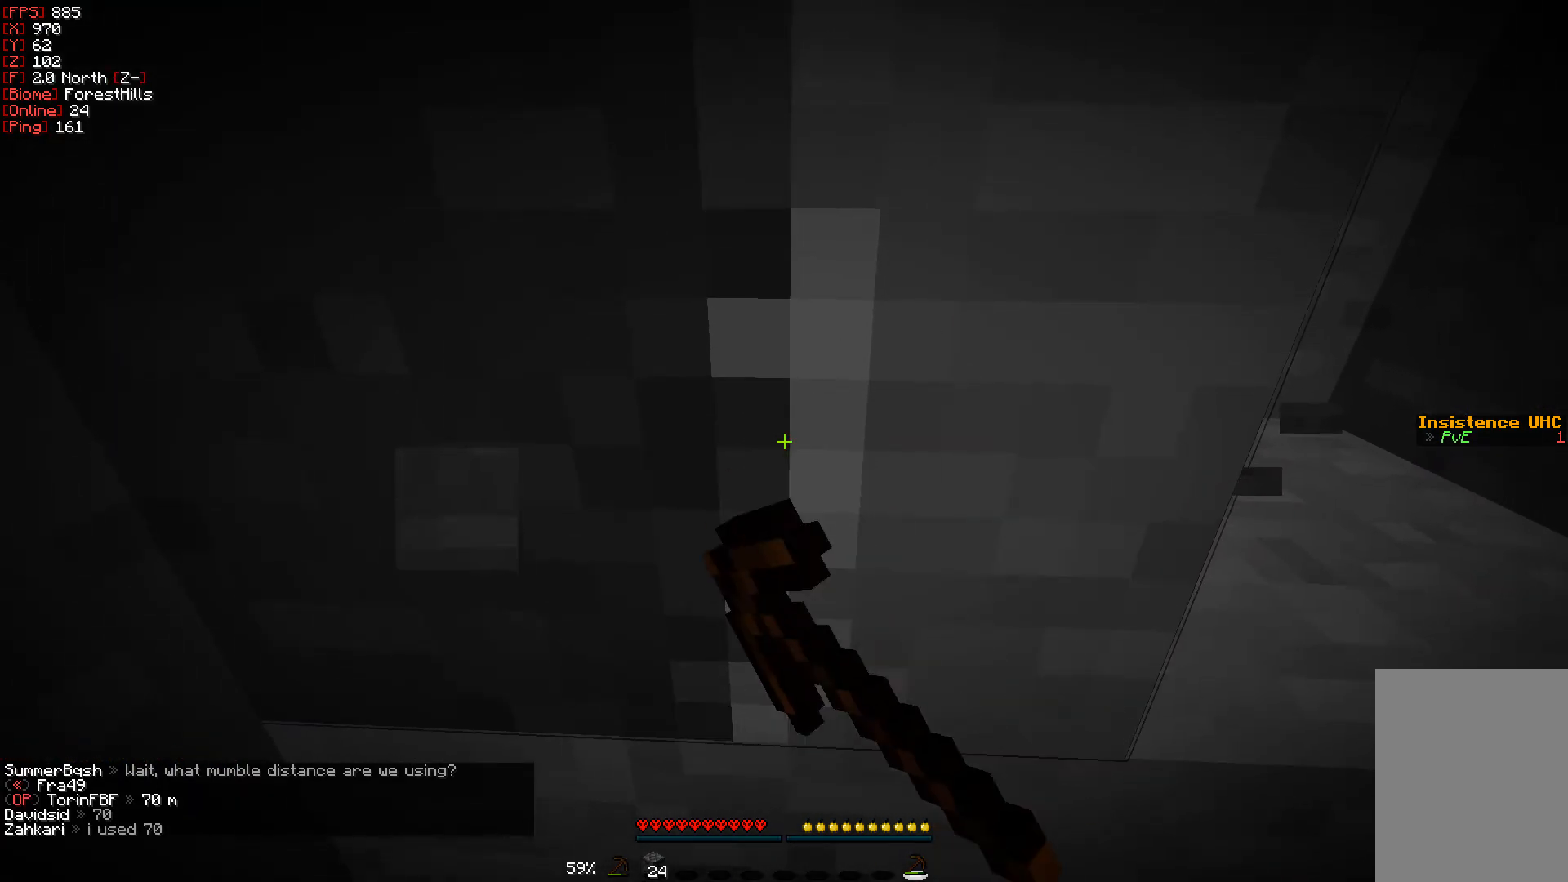
{"keys": [], "mouse": ["left"], "events": [[200, "s", "down"], [233, "a", "down"], [450, "a", "up"], [483, "s", "up"]]}
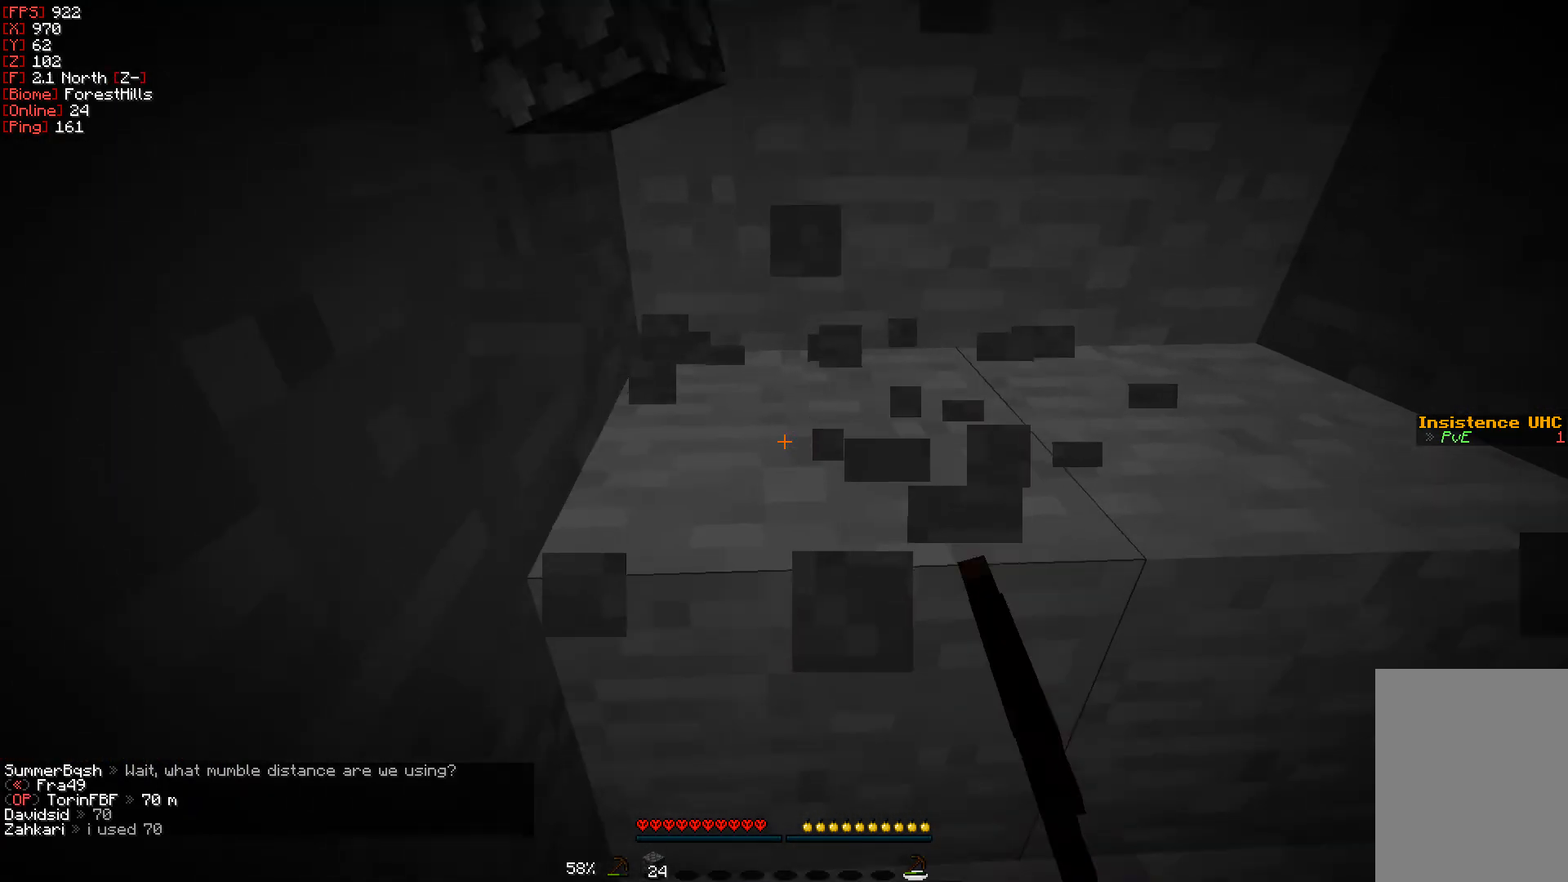
{"keys": [], "mouse": ["left"], "events": []}
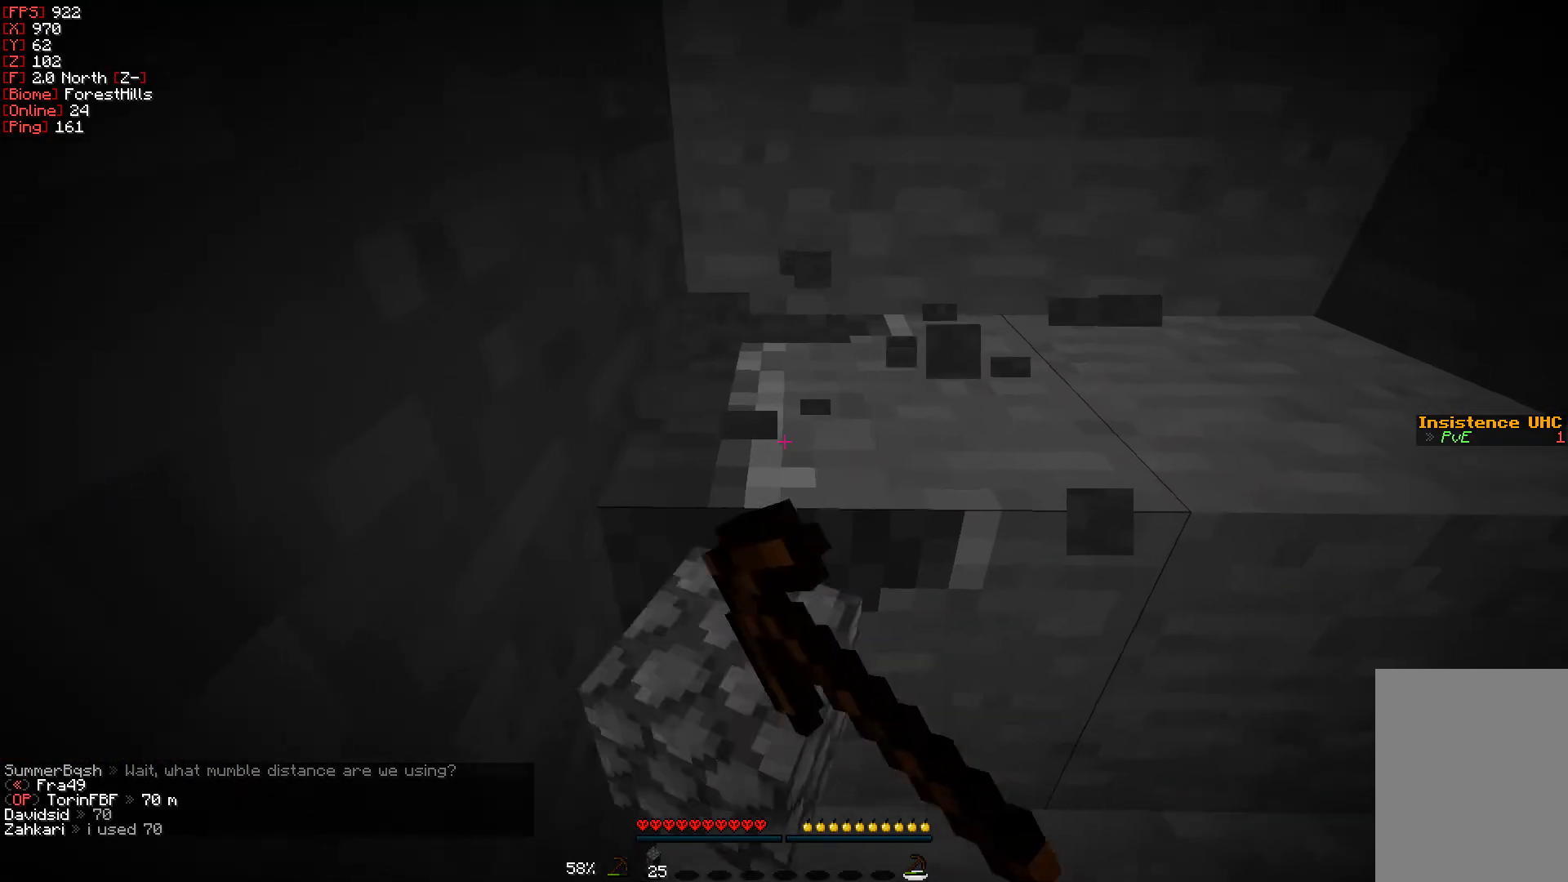
{"keys": [], "mouse": ["left"], "events": [[150, "w", "down"], [417, "w", "up"]]}
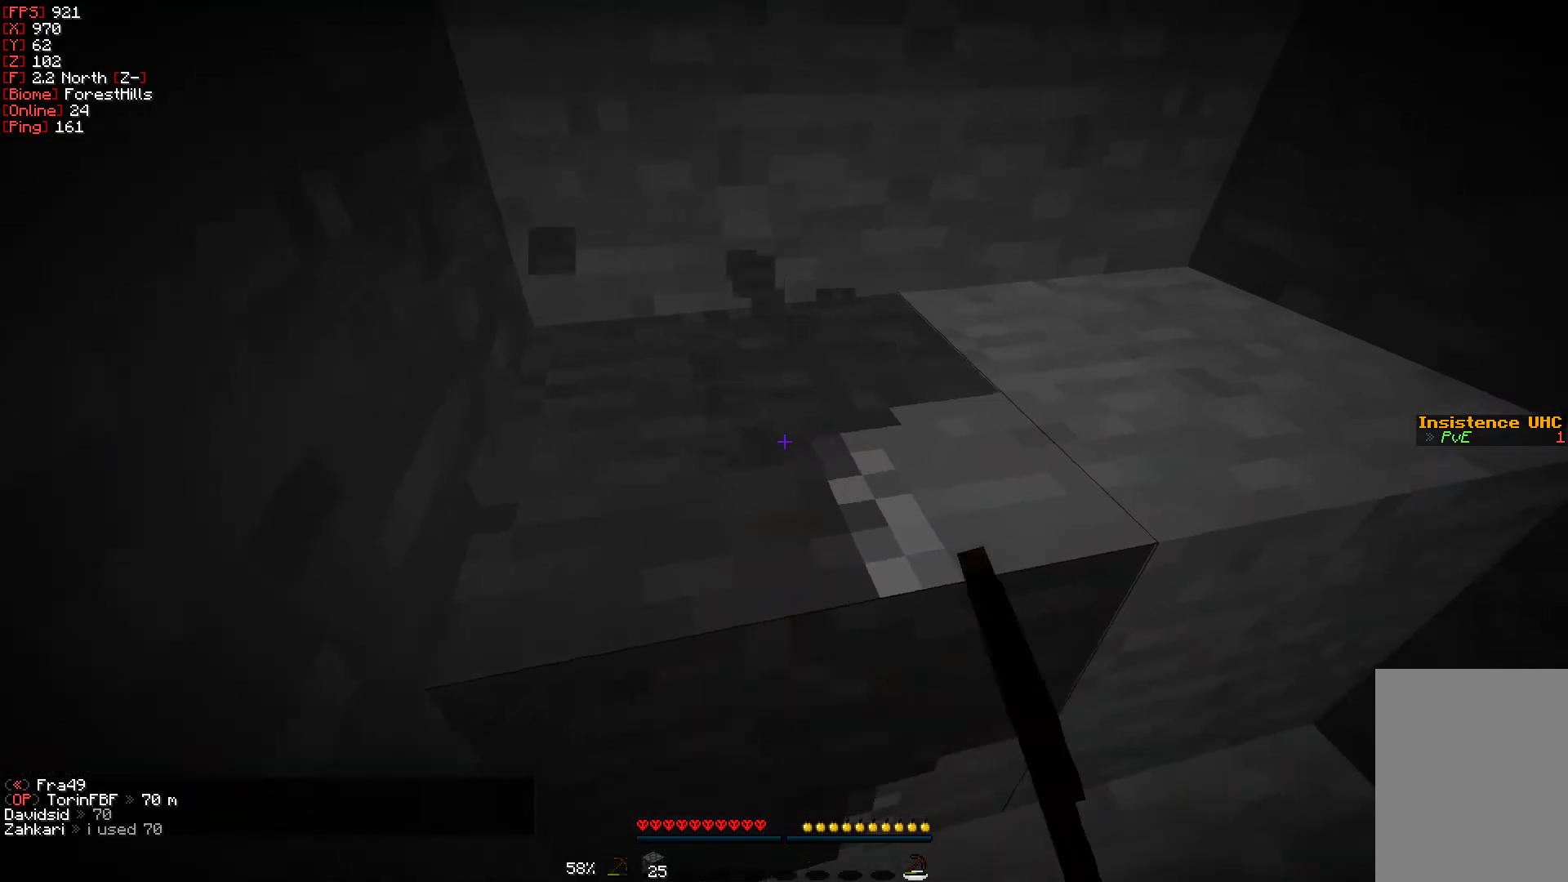
{"keys": [], "mouse": ["left"], "events": [[167, "w", "down"], [233, "a", "down"], [383, "a", "up"], [383, "w", "up"]]}
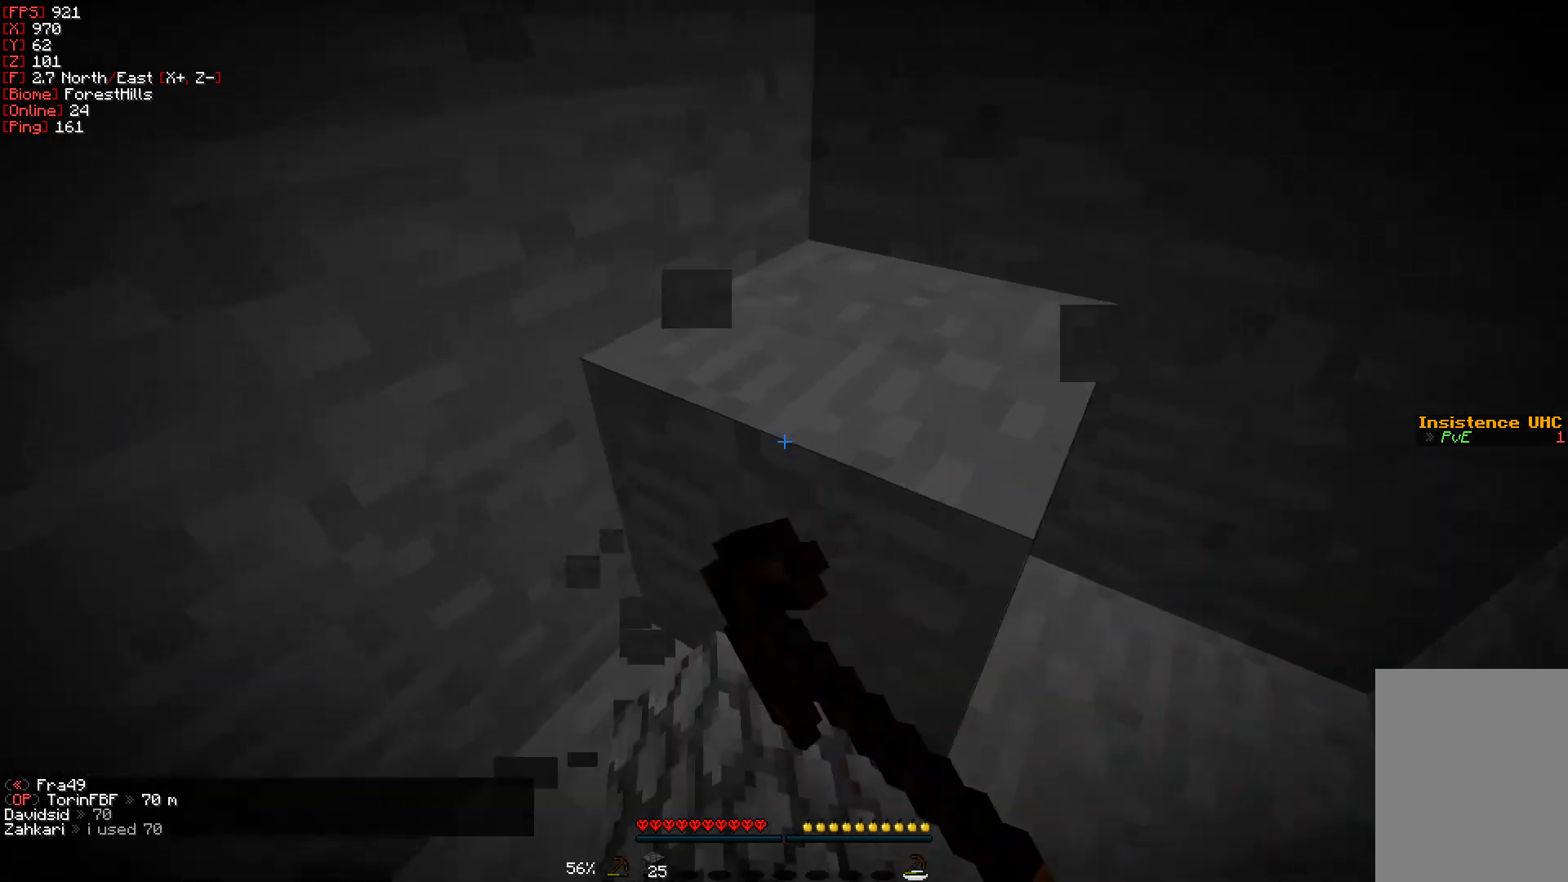
{"keys": ["w"], "mouse": ["left"], "events": [[500, "w", "down"]]}
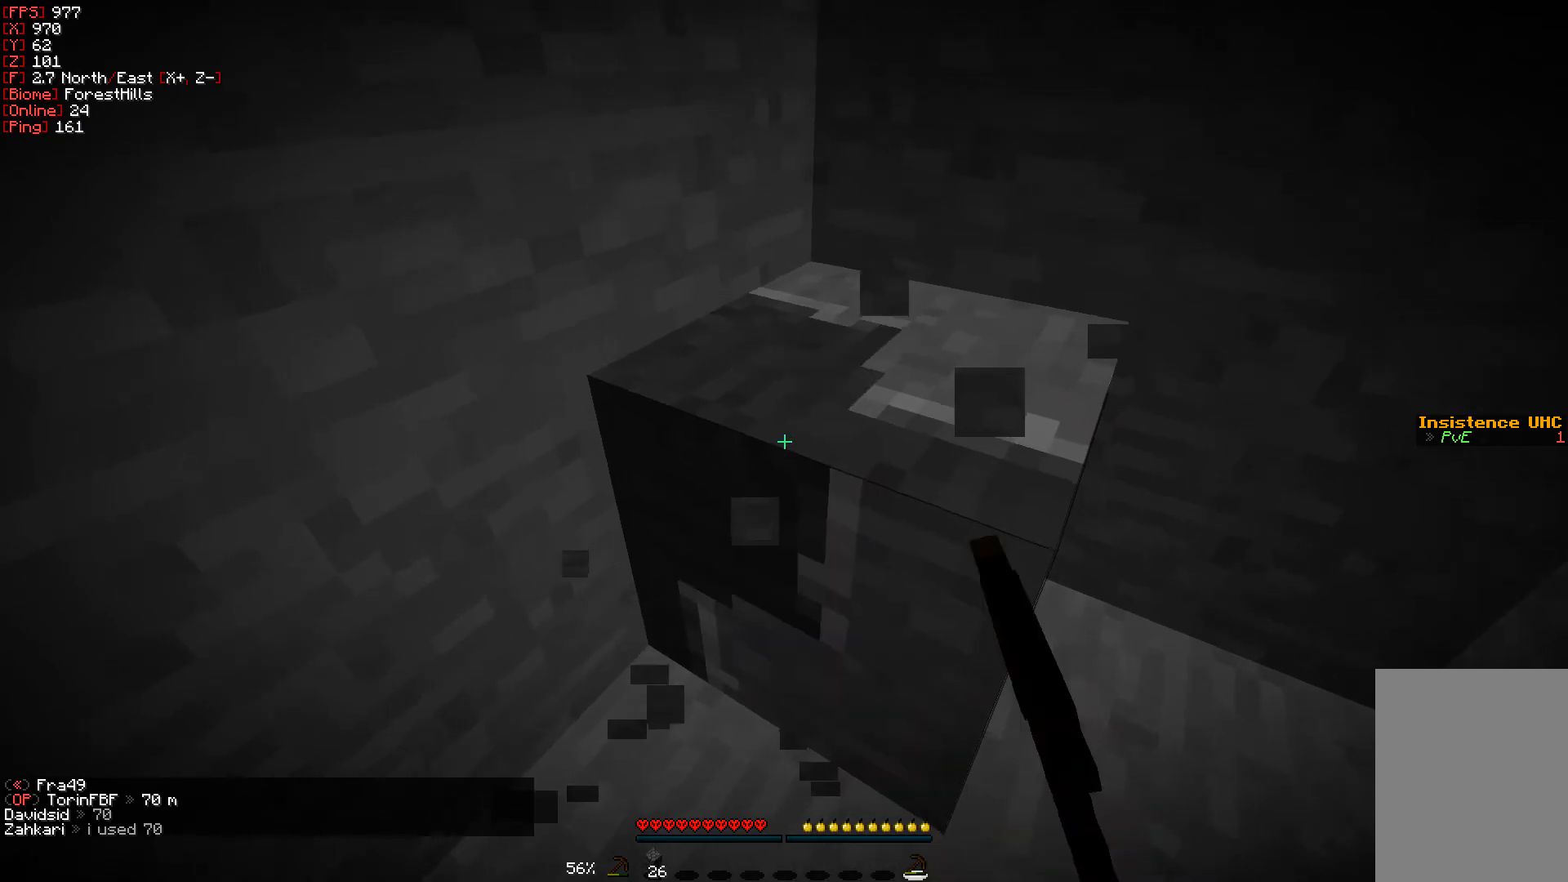
{"keys": [], "mouse": ["left"], "events": [[133, "d", "down"], [133, "w", "up"], [283, "d", "up"]]}
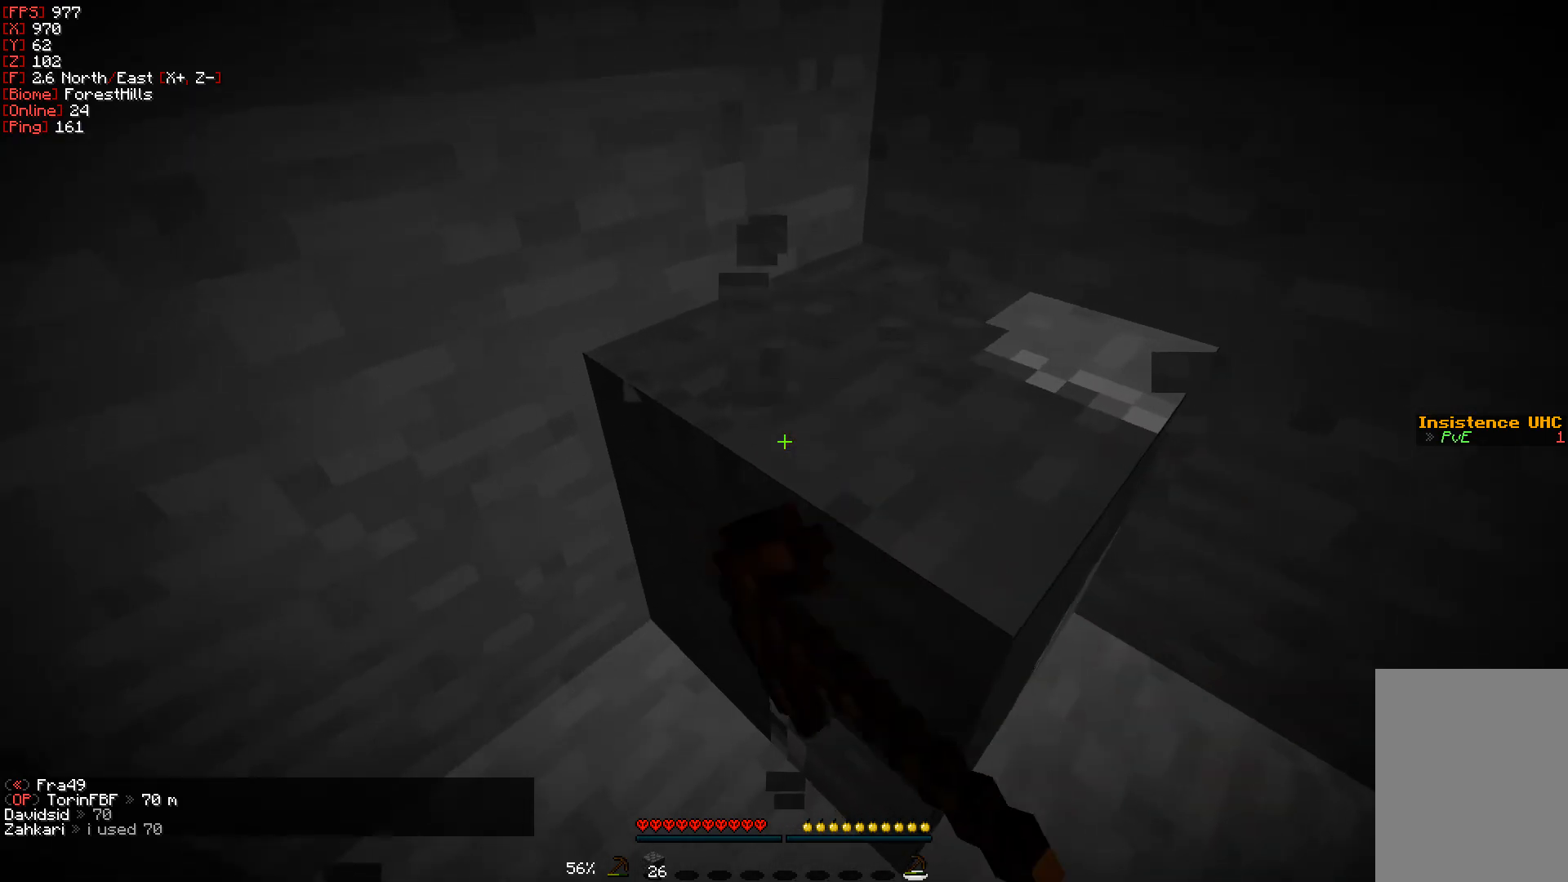
{"keys": [], "mouse": ["left"], "events": [[33, "w", "down"], [67, "d", "down"], [400, "d", "up"], [483, "w", "up"]]}
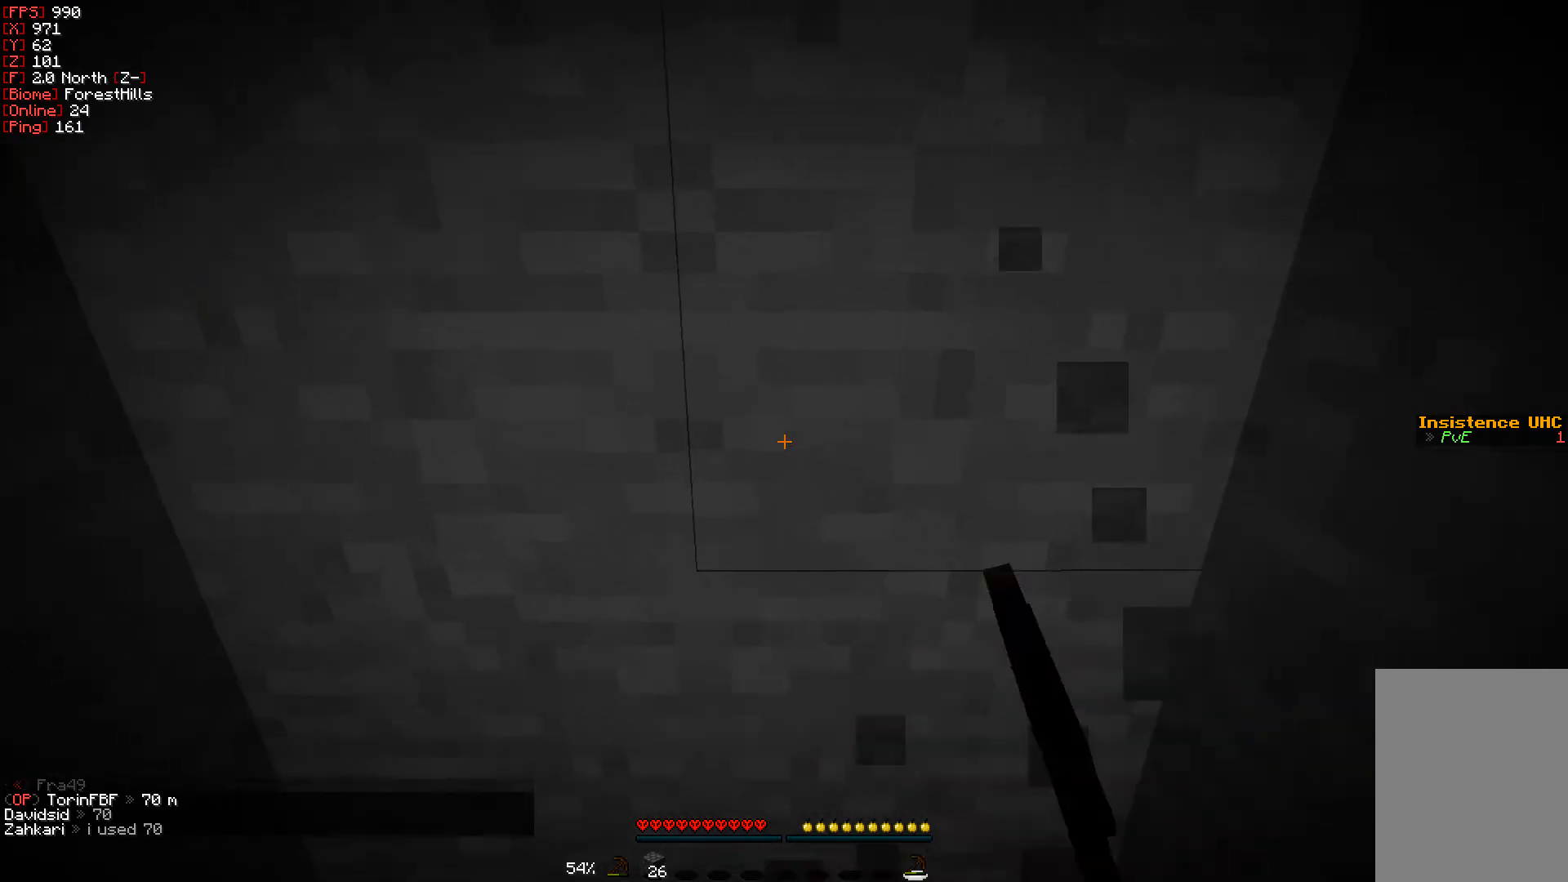
{"keys": [], "mouse": ["left"], "events": []}
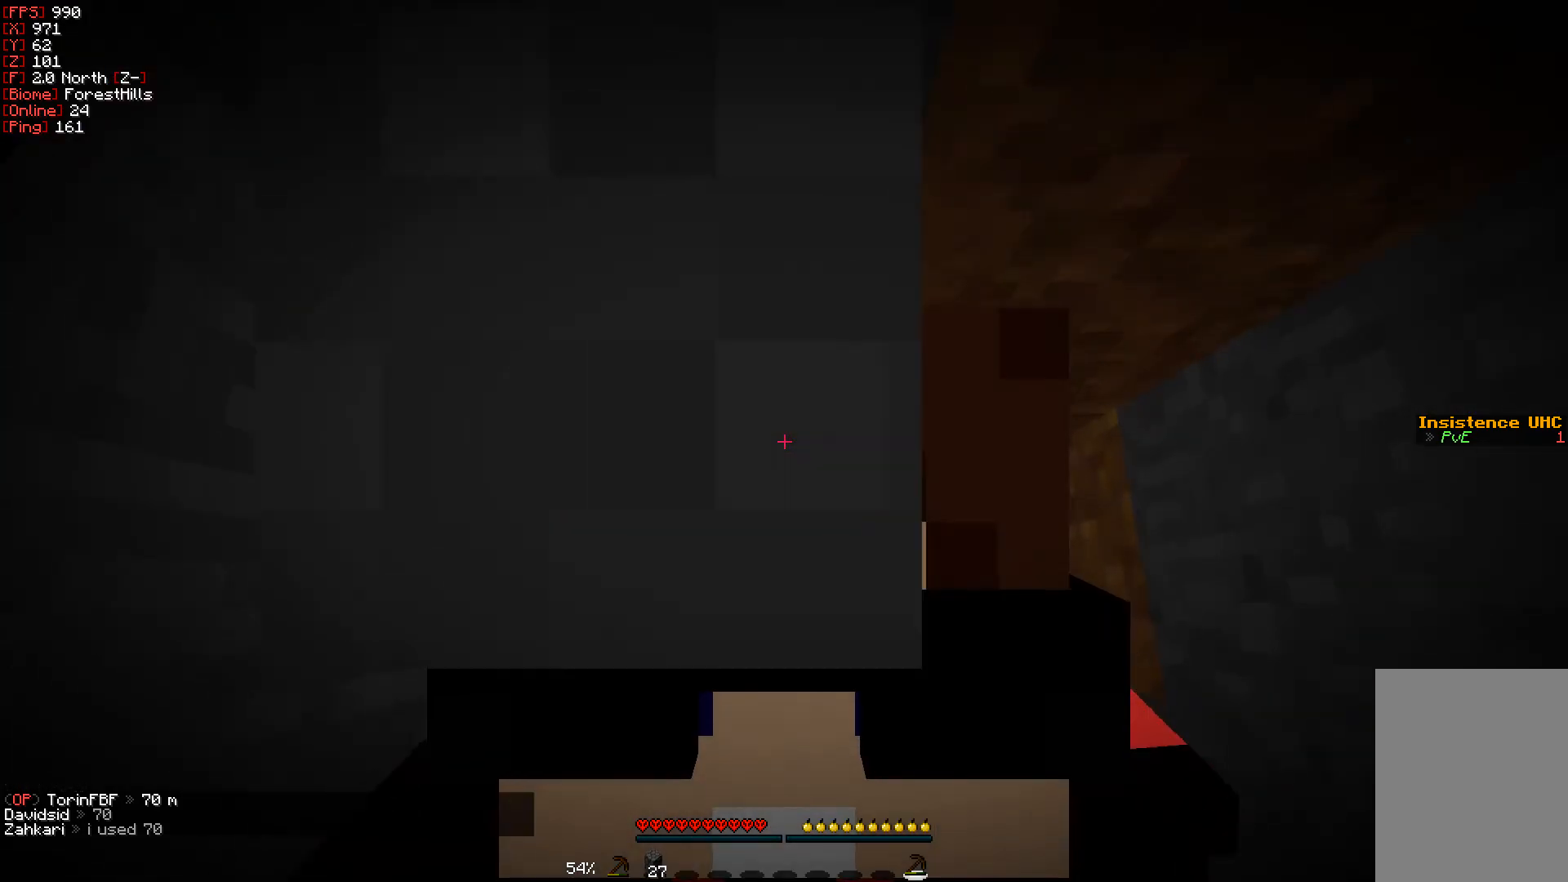
{"keys": [], "mouse": ["left"], "events": [[167, "w", "down"], [417, "w", "up"]]}
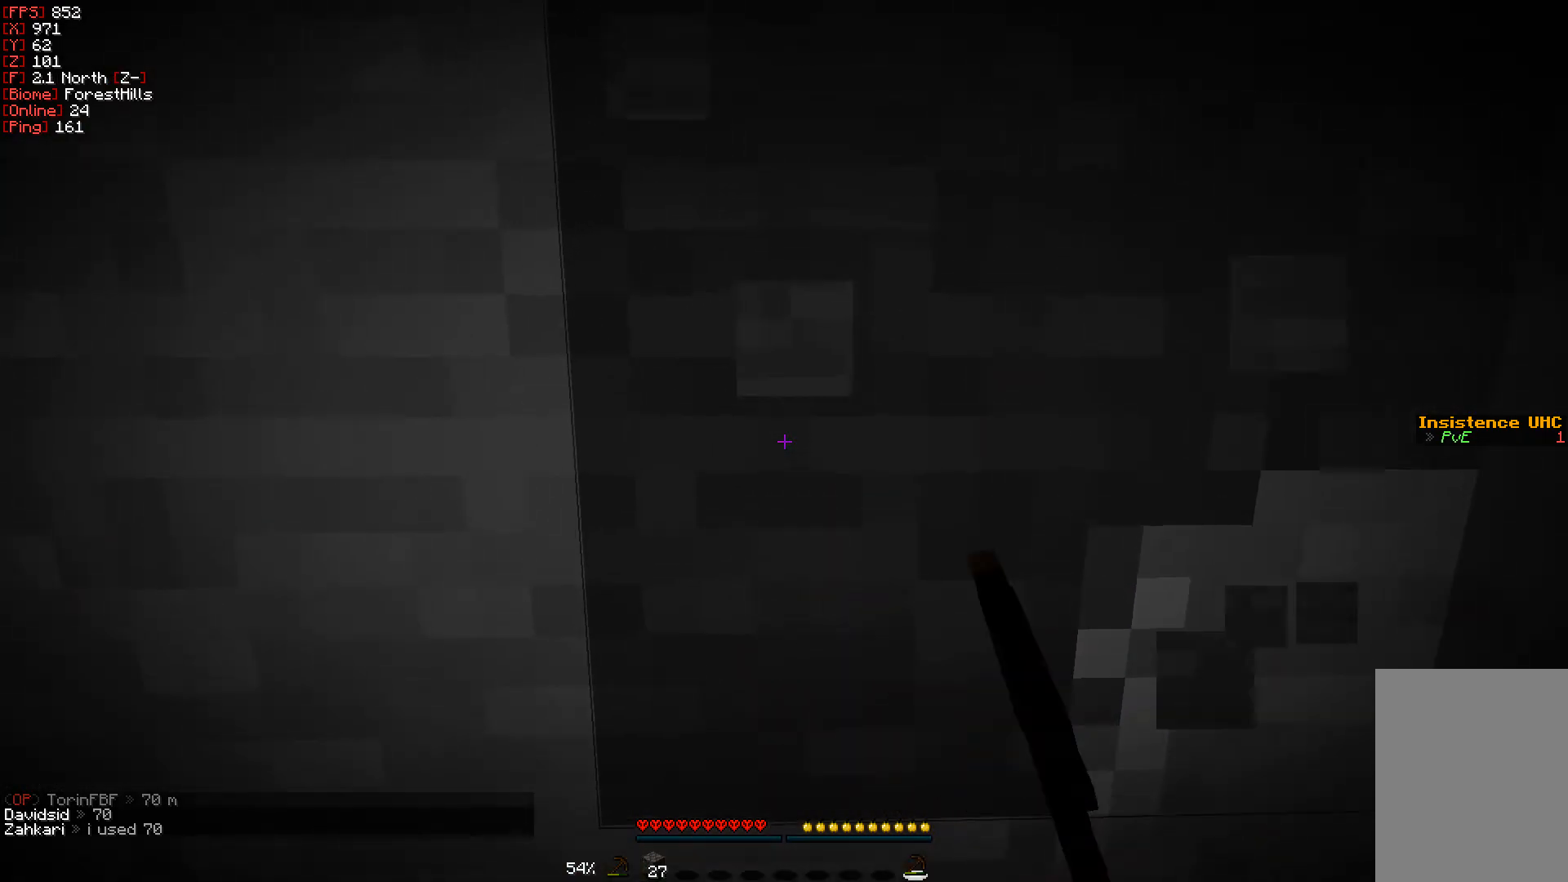
{"keys": ["a"], "mouse": ["left"], "events": [[133, "d", "down"], [300, "a", "down"], [300, "d", "up"]]}
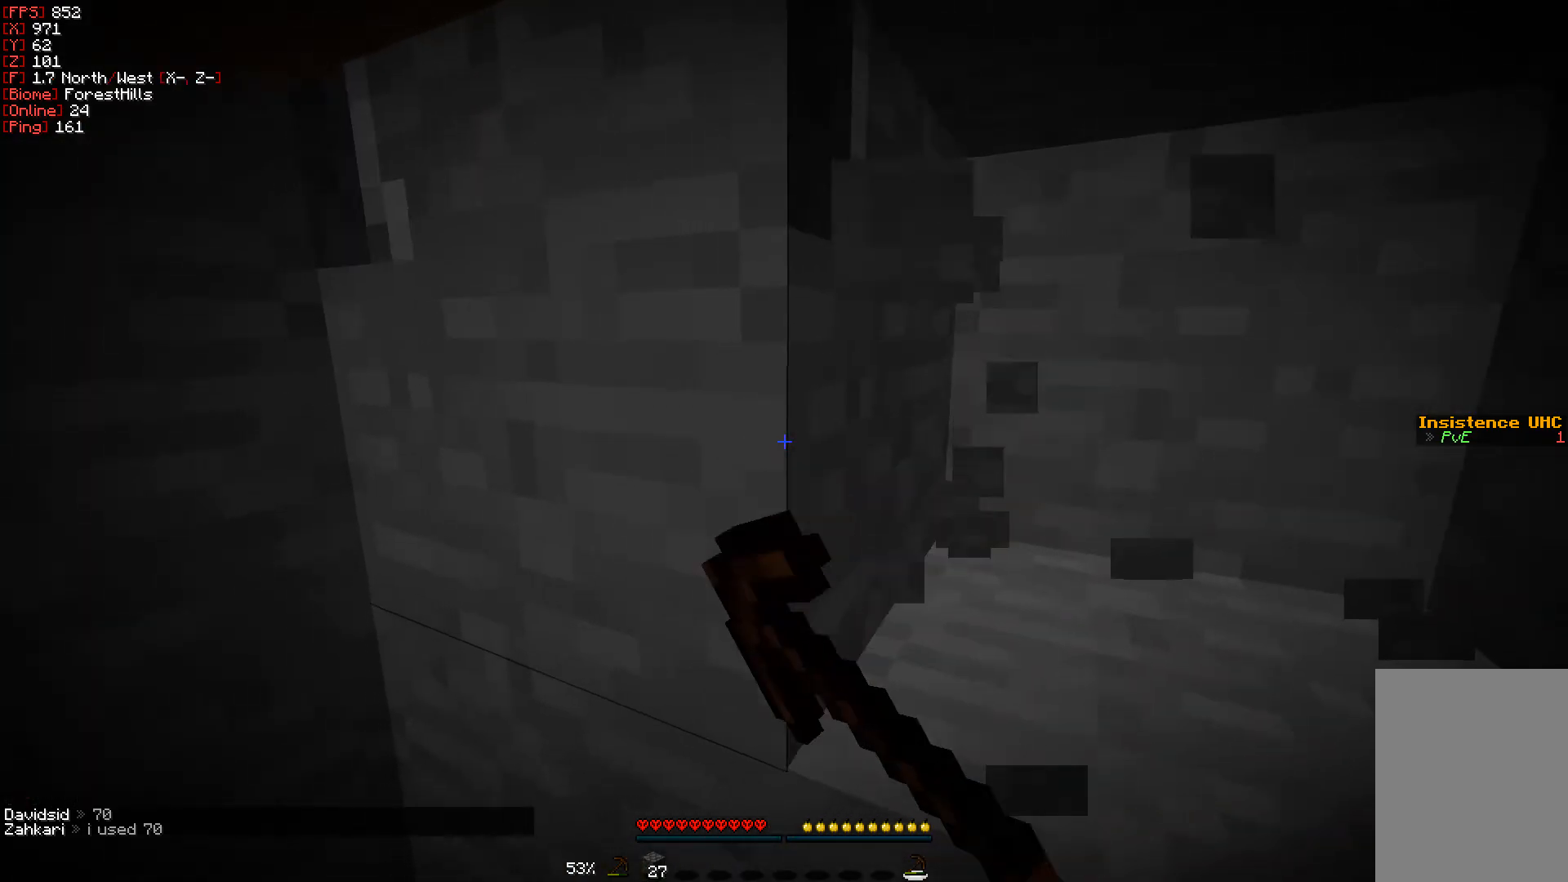
{"keys": [], "mouse": ["left"], "events": [[283, "a", "up"]]}
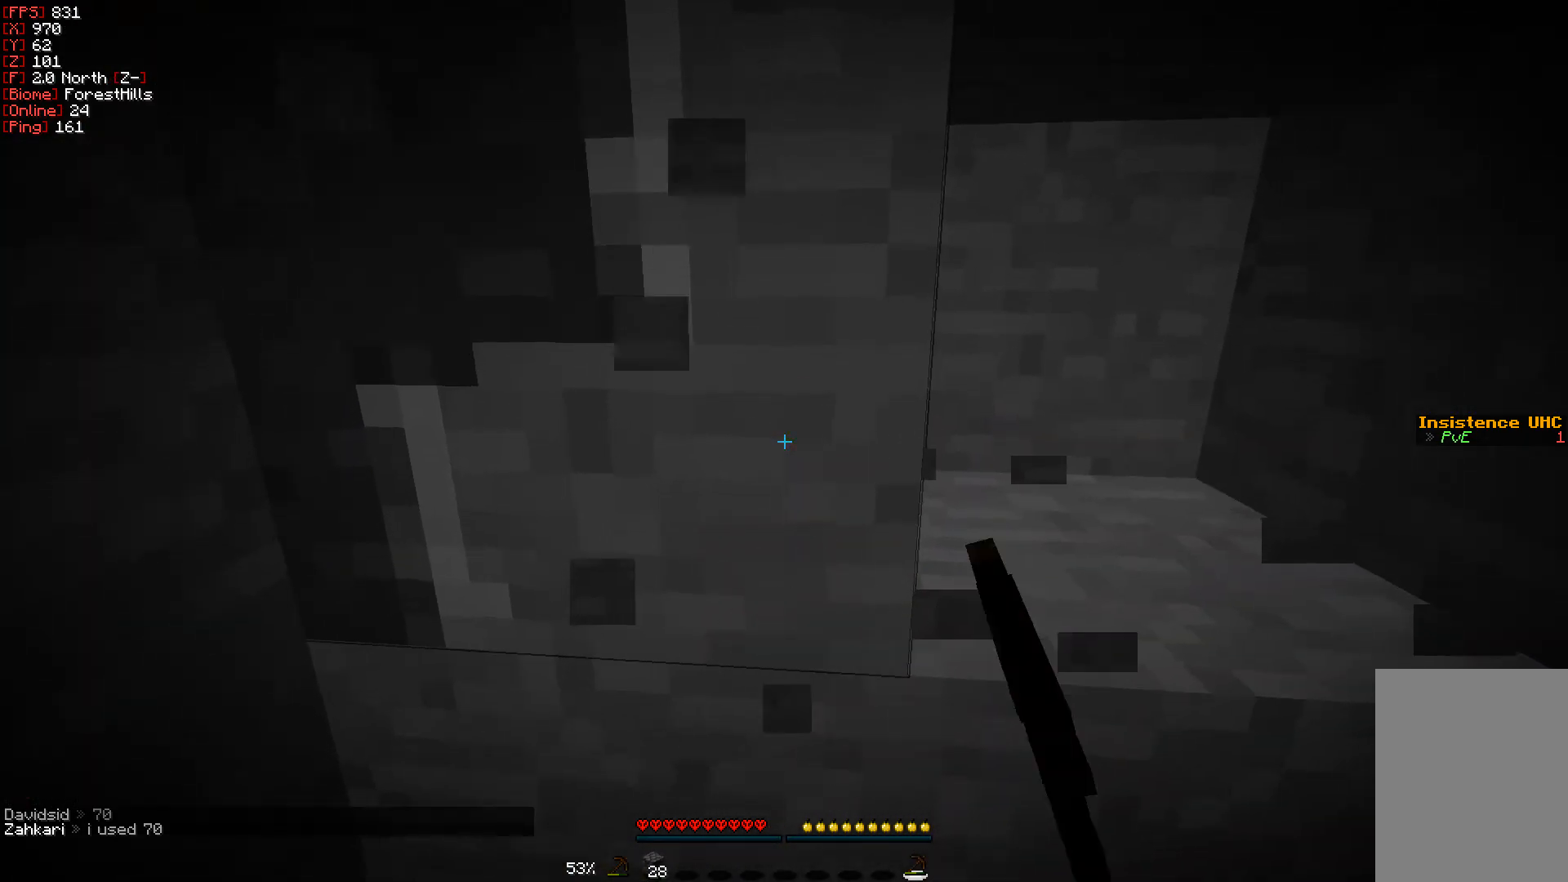
{"keys": [], "mouse": ["left"], "events": []}
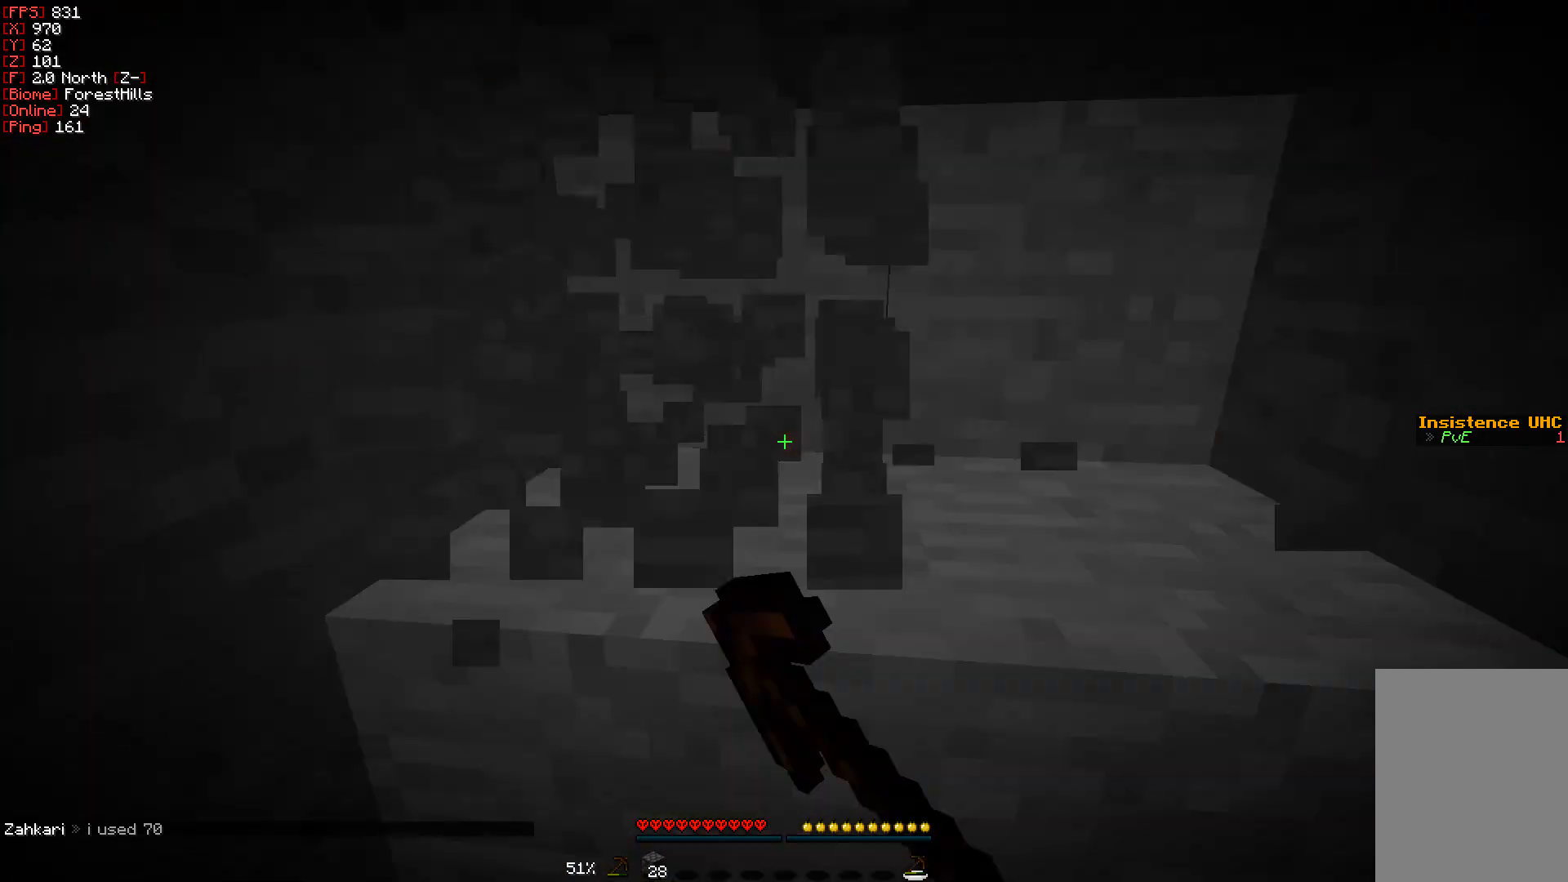
{"keys": [], "mouse": ["left"], "events": [[50, "a", "down"], [83, "w", "down"], [300, "a", "up"], [333, "w", "up"]]}
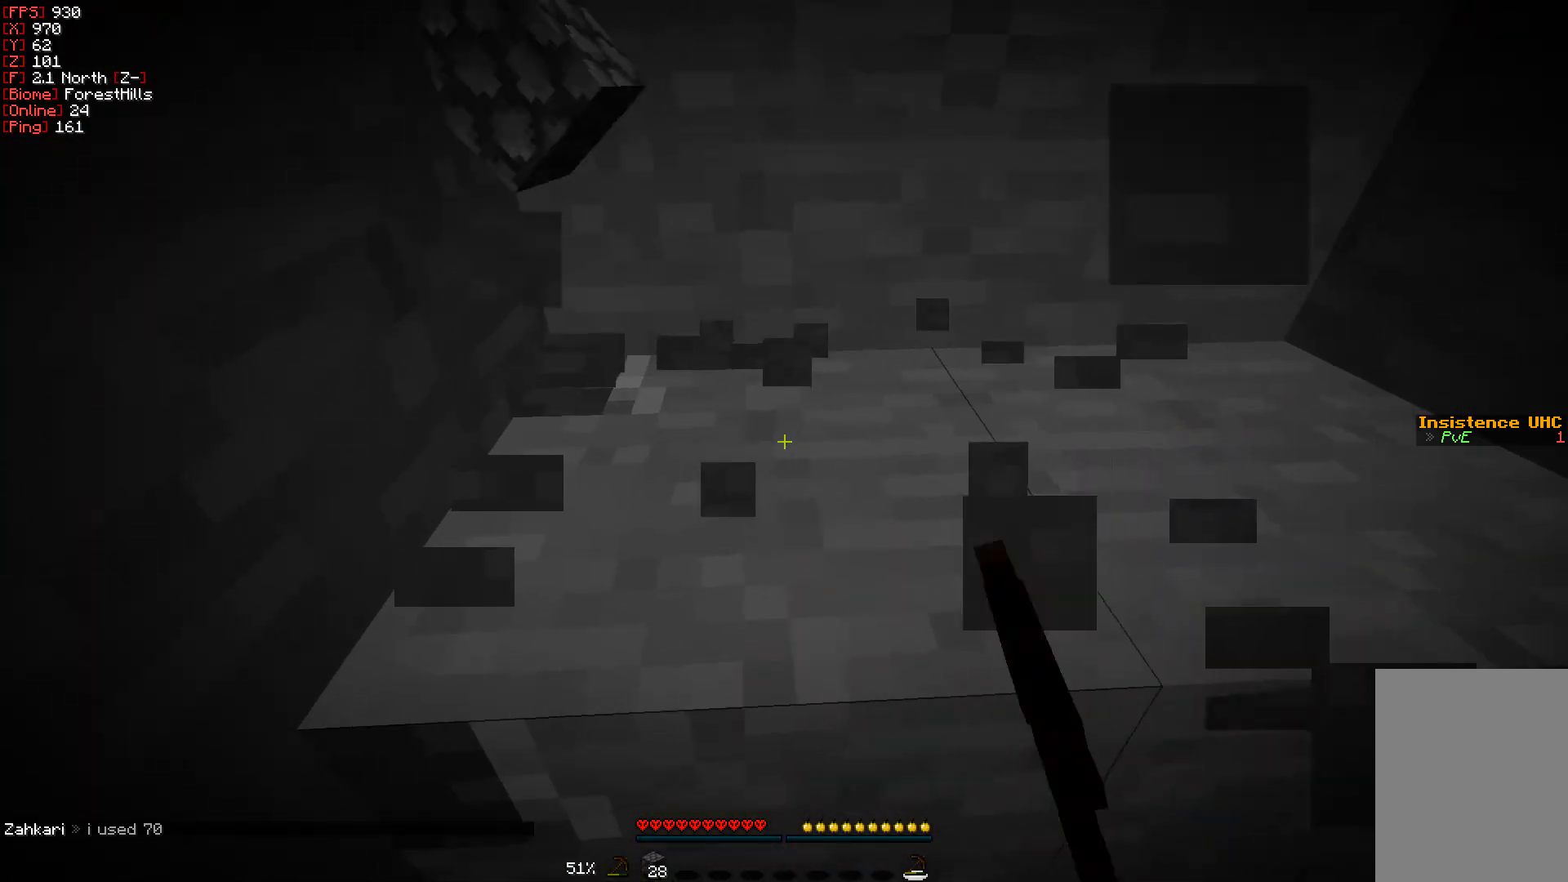
{"keys": [], "mouse": ["left"], "events": []}
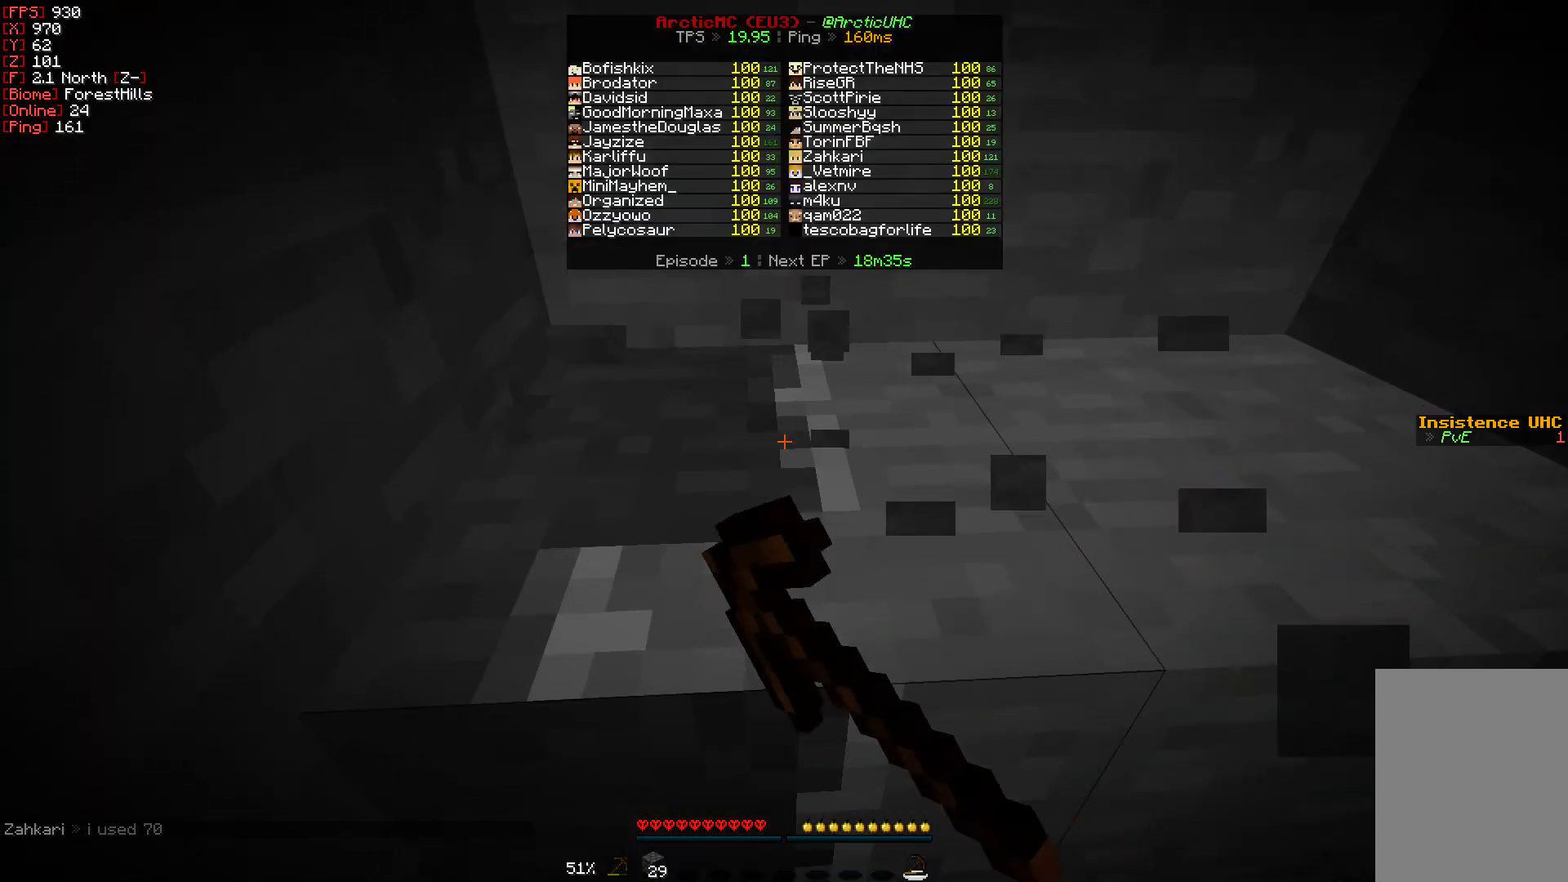
{"keys": ["w"], "mouse": ["left"], "events": [[233, "w", "down"]]}
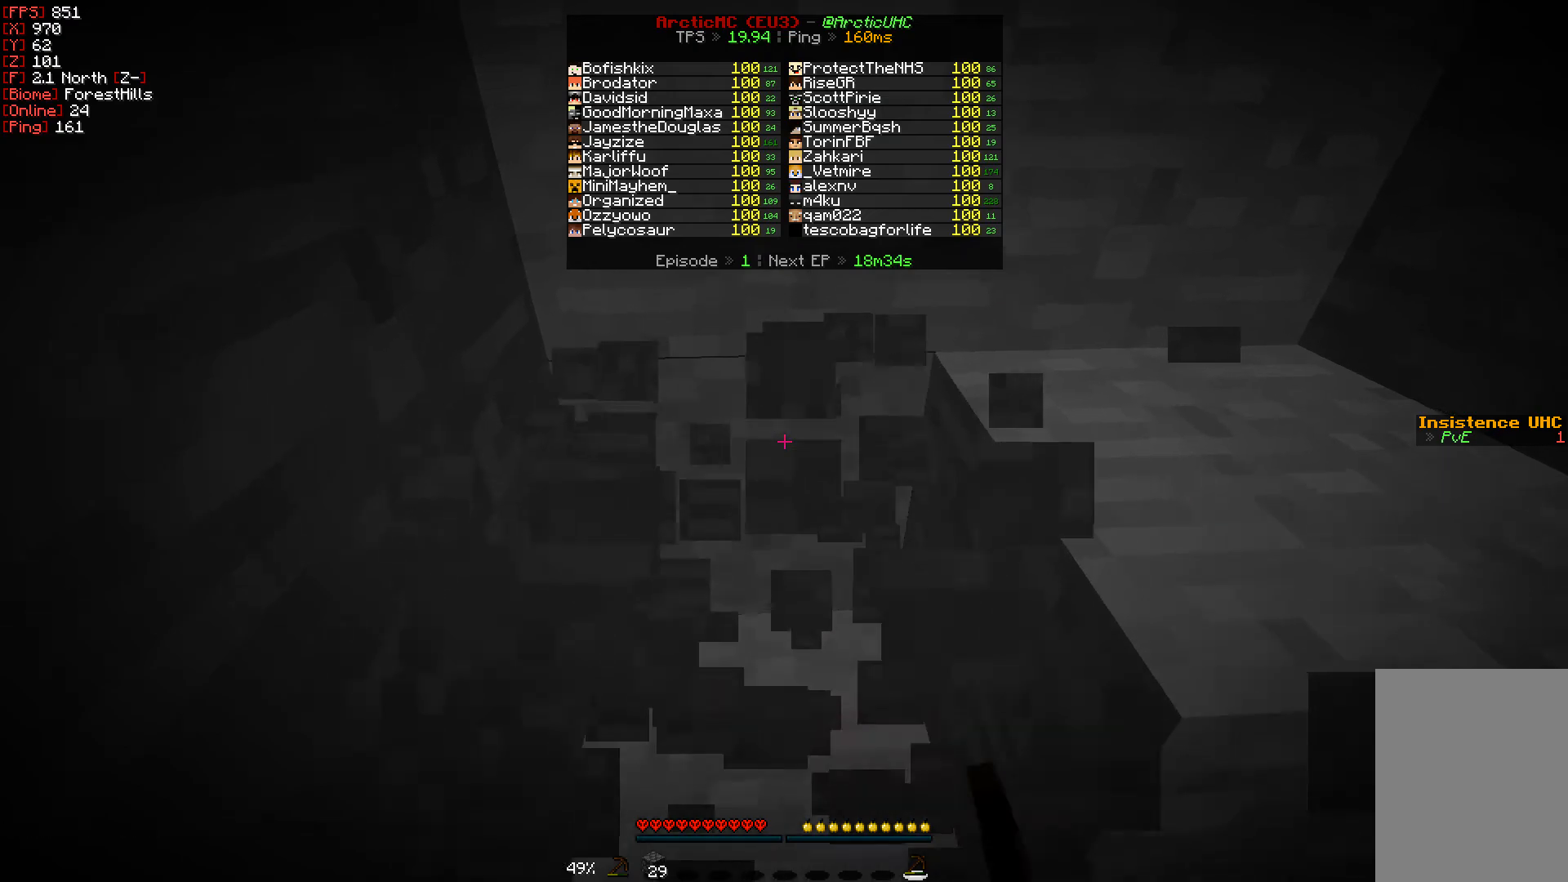
{"keys": [], "mouse": ["left"], "events": [[367, "w", "up"]]}
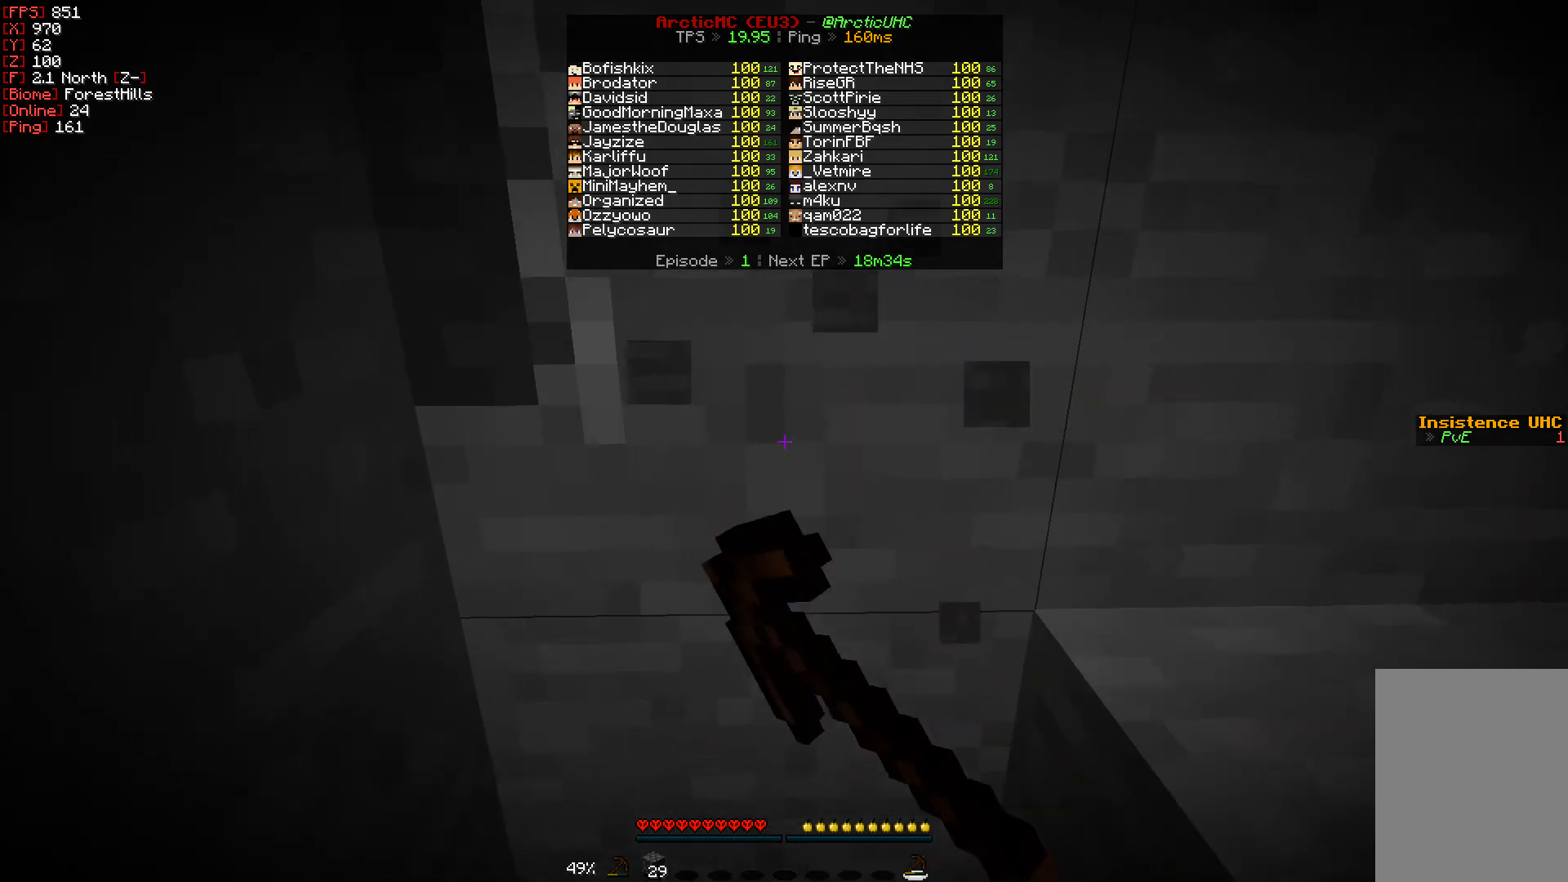
{"keys": ["a"], "mouse": ["left"], "events": [[417, "a", "down"]]}
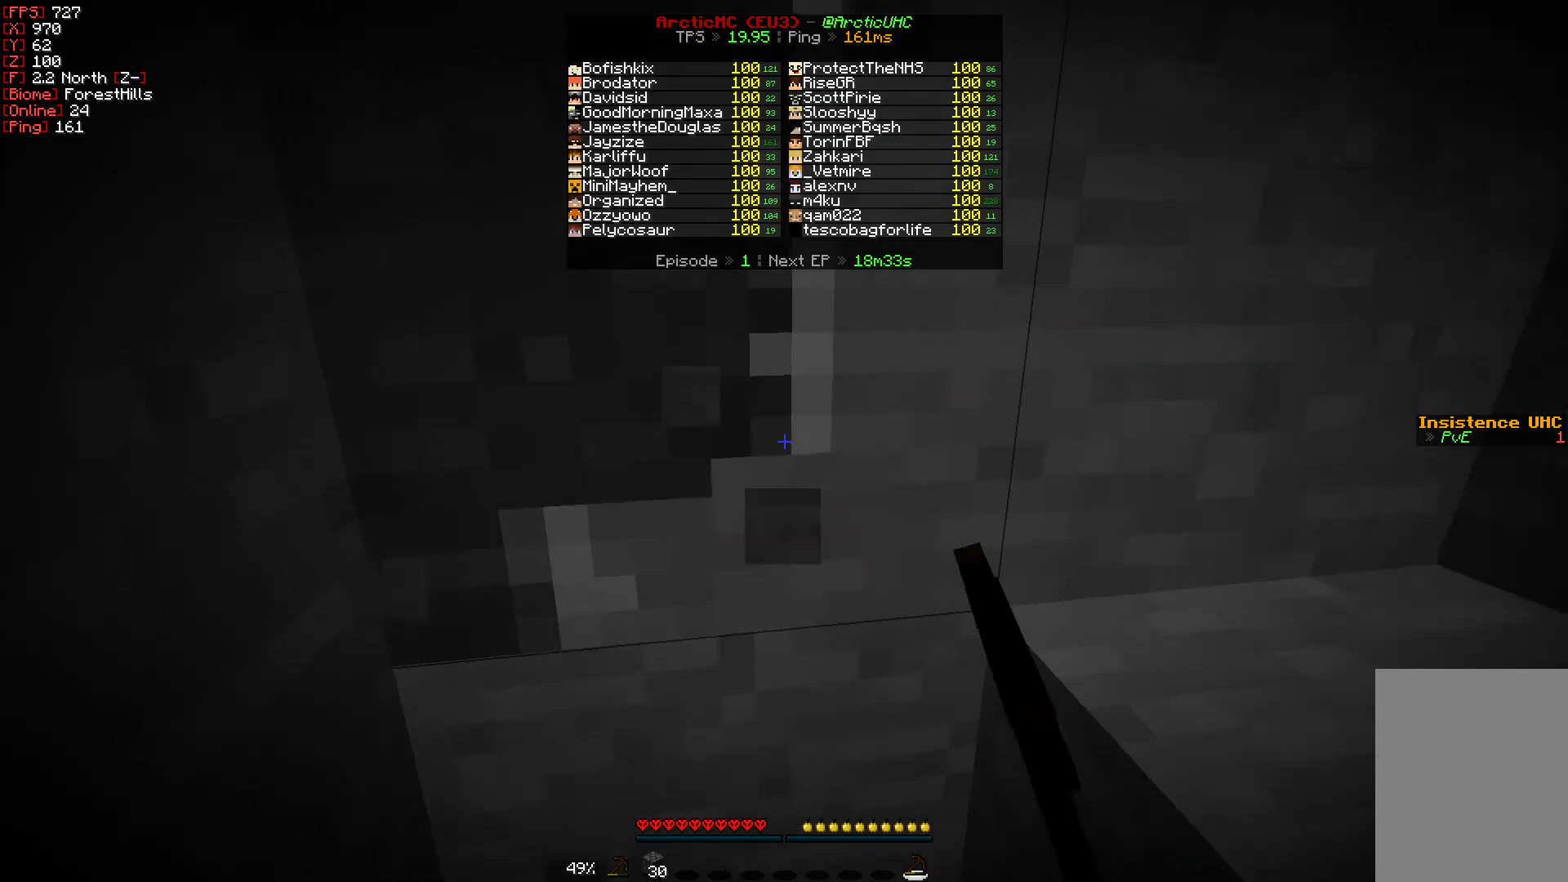
{"keys": ["w"], "mouse": ["left"], "events": [[100, "a", "up"], [367, "w", "down"]]}
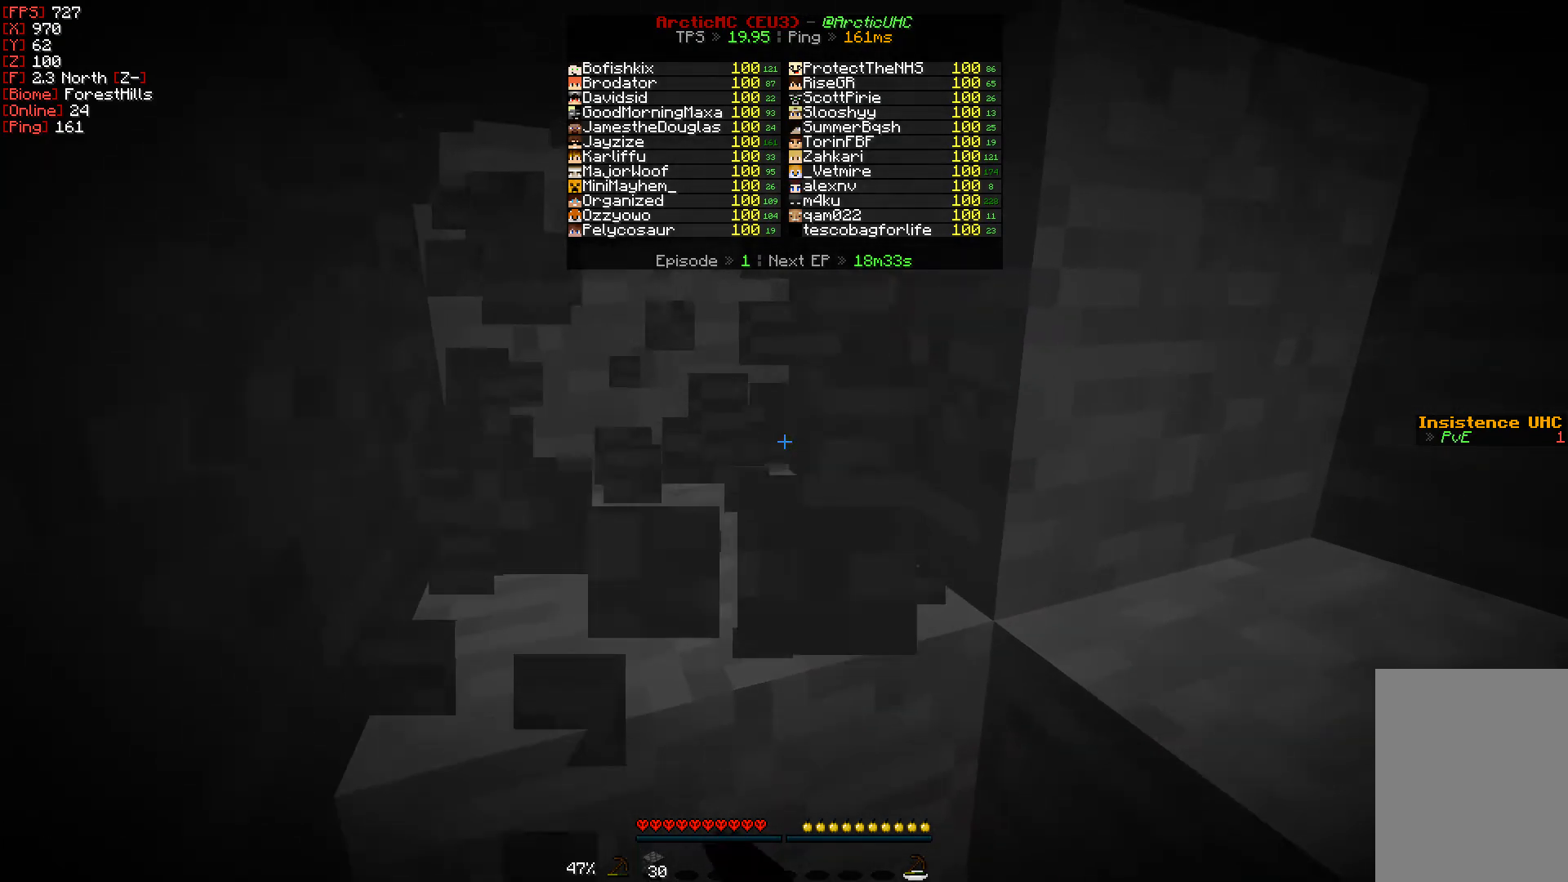
{"keys": [], "mouse": ["left"], "events": [[183, "w", "up"]]}
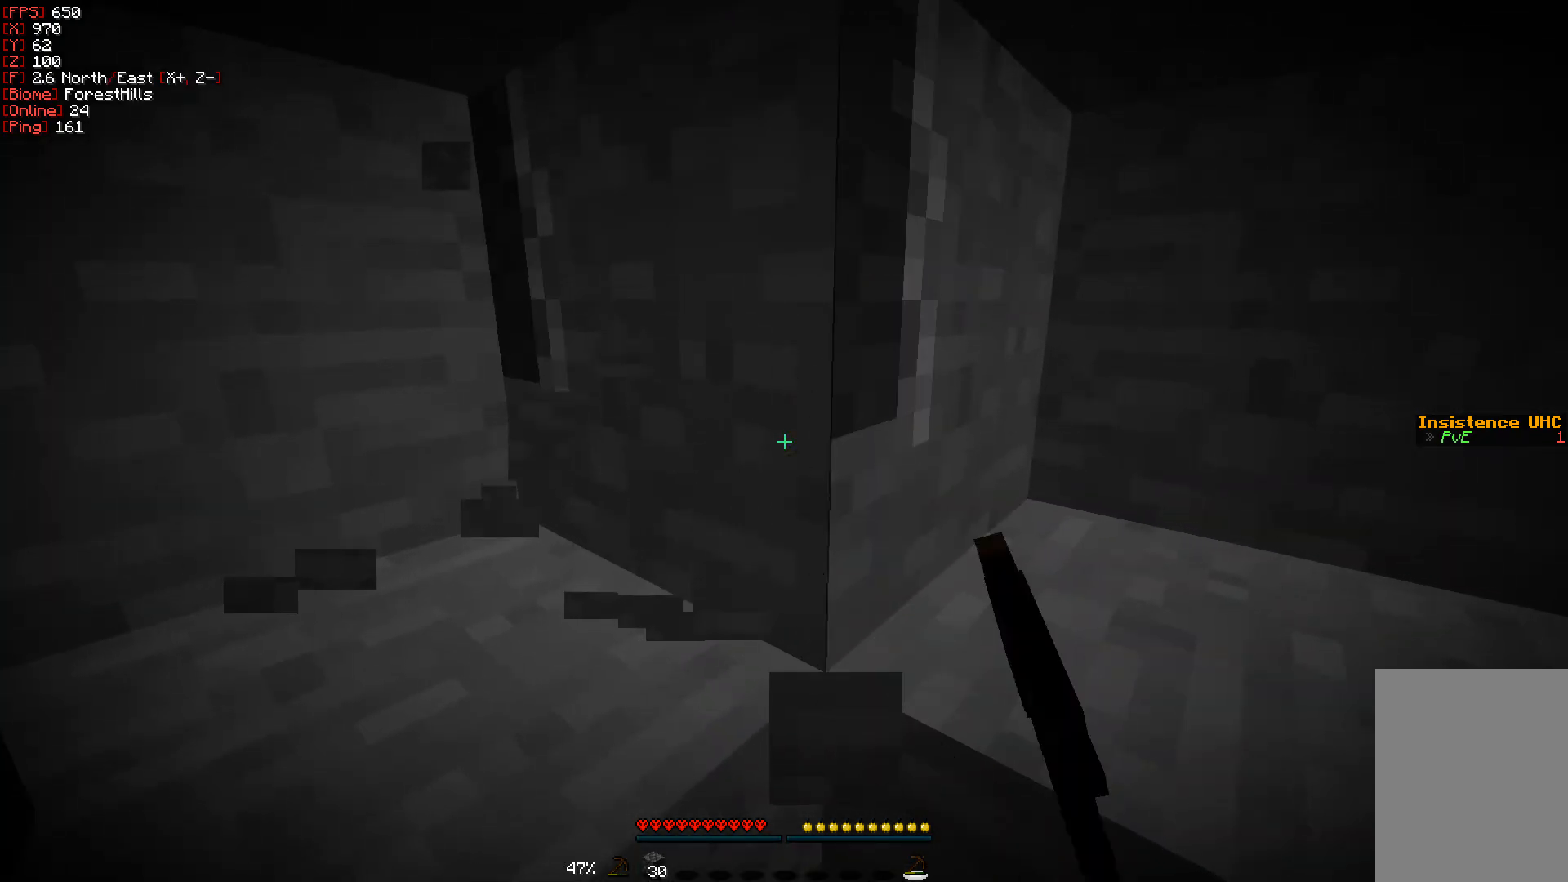
{"keys": [], "mouse": ["left"], "events": []}